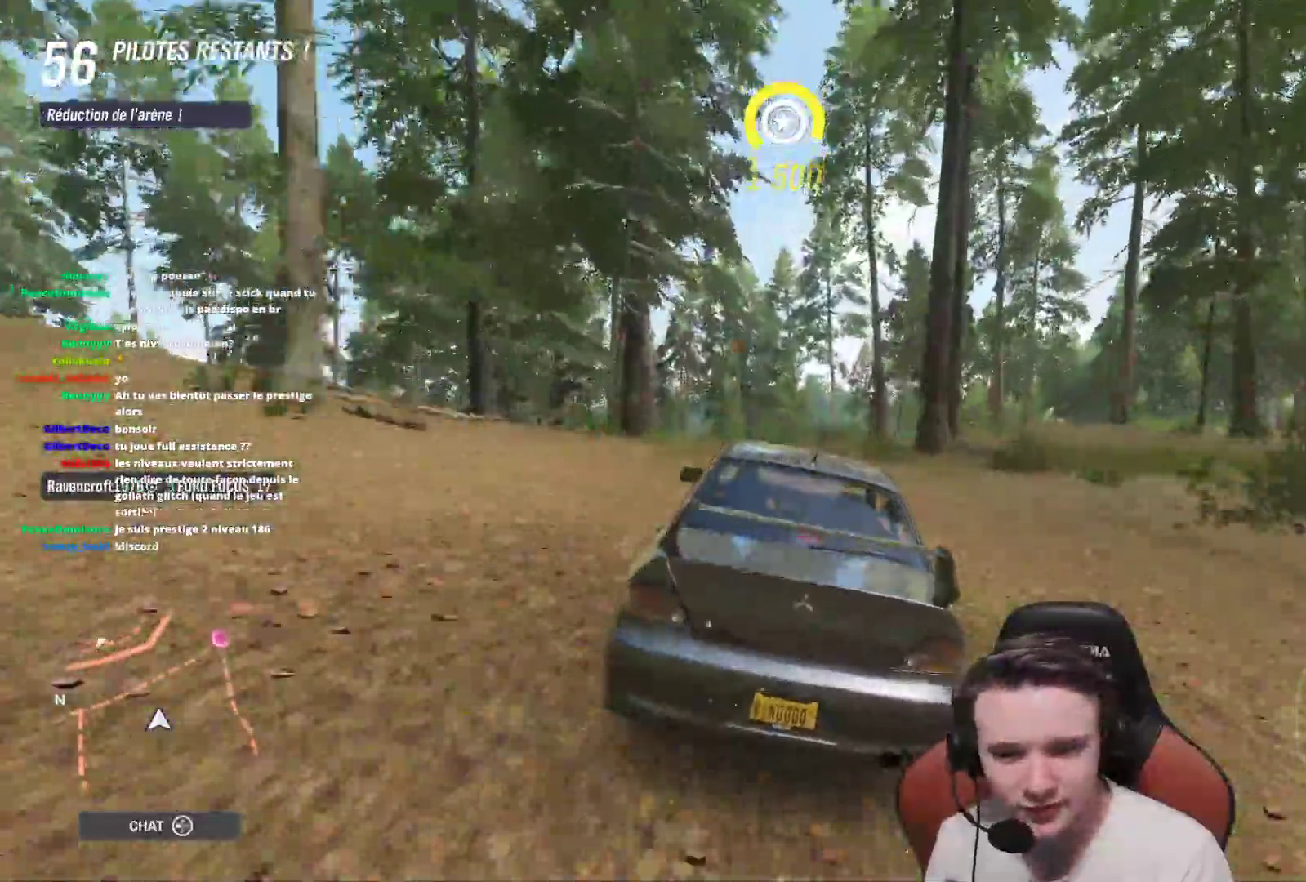
Gameplay with a controller (Xbox layout); each line is a JSON object with the inputs held at the frame after it (dt_ms = milliseconds from this image to that frame). "events" lists button and stick changes between this image and that frame as [ms after this image, input, new state], when the widget could be followed in between. Not read: L3.
{"dt_ms": 500, "buttons": ["R2"], "left_stick": "center", "right_stick": "center", "events": [[117, "left_stick", "center"], [400, "left_stick", "right"], [500, "left_stick", "center"]]}
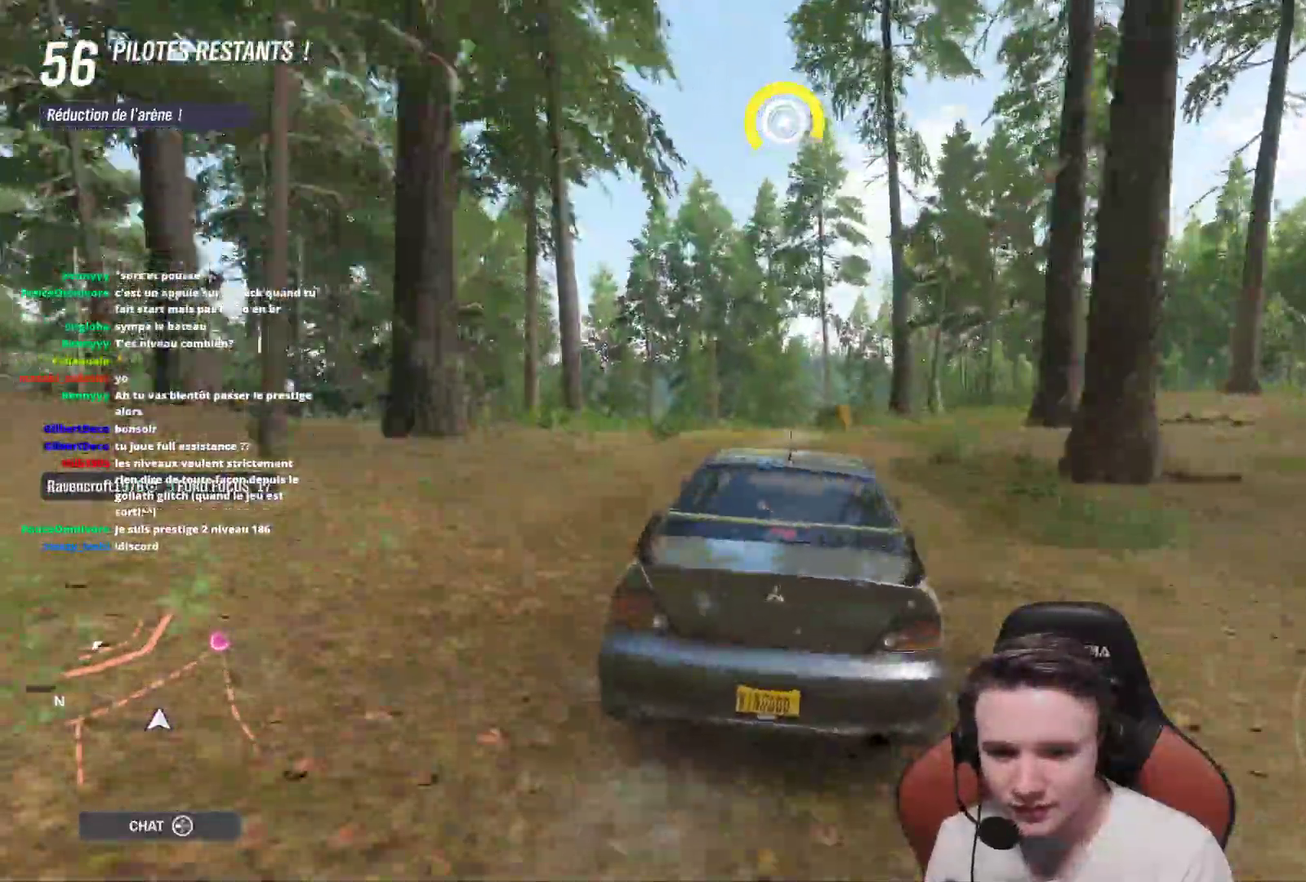
{"dt_ms": 500, "buttons": ["R2"], "left_stick": "left", "right_stick": "center", "events": [[367, "left_stick", "left"]]}
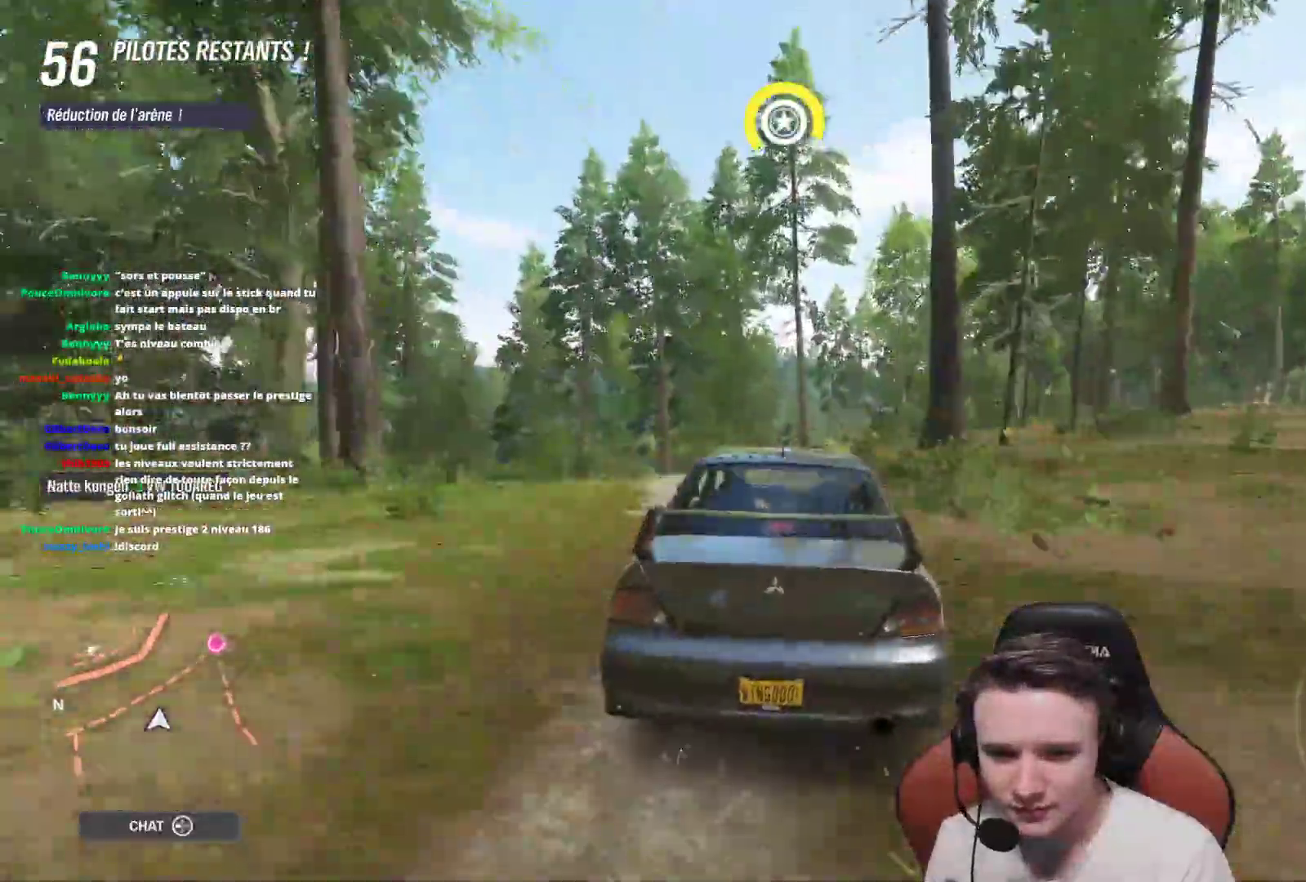
{"dt_ms": 500, "buttons": ["R2"], "left_stick": "center", "right_stick": "center", "events": [[50, "left_stick", "center"]]}
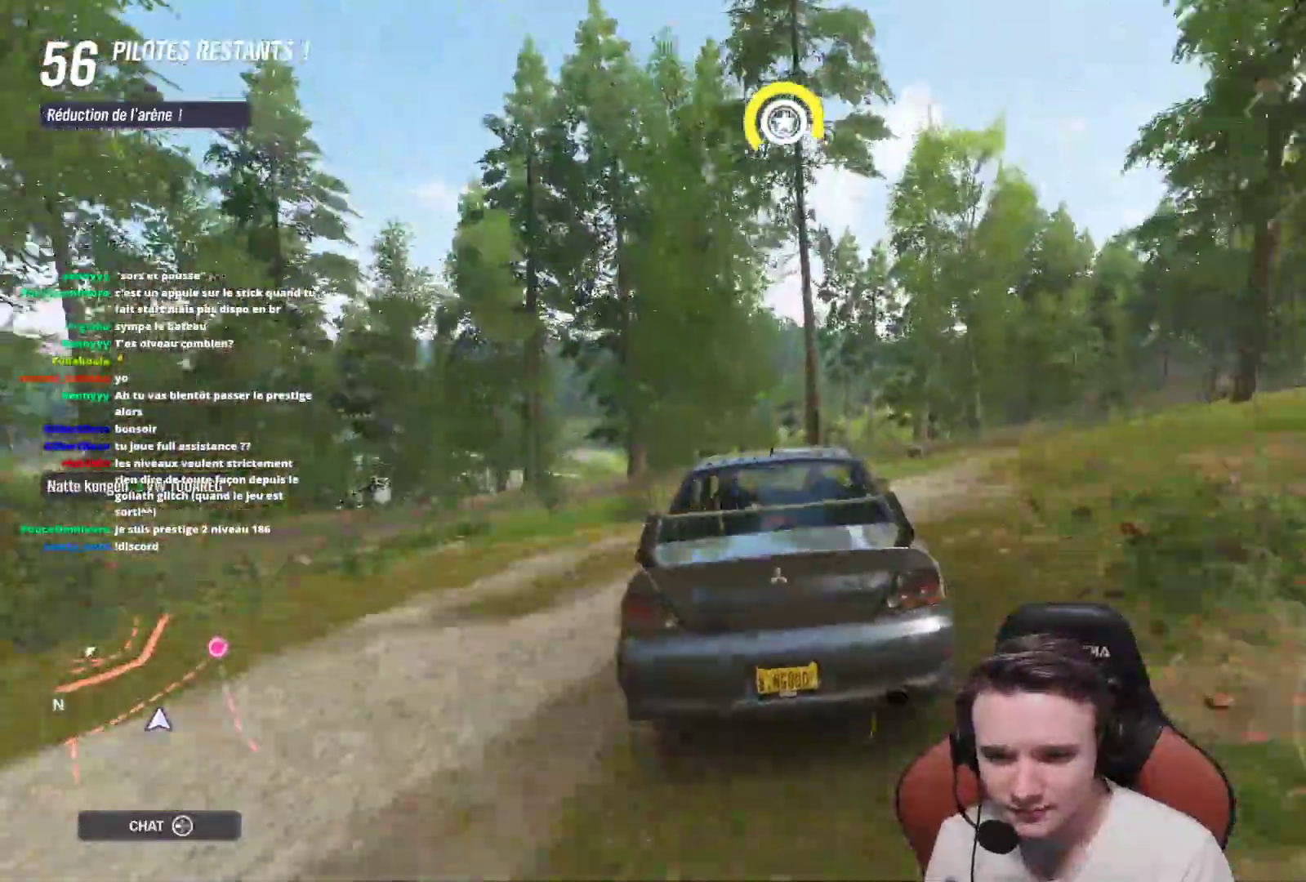
{"dt_ms": 500, "buttons": ["R2"], "left_stick": "center", "right_stick": "center", "events": [[117, "left_stick", "right"], [233, "left_stick", "center"]]}
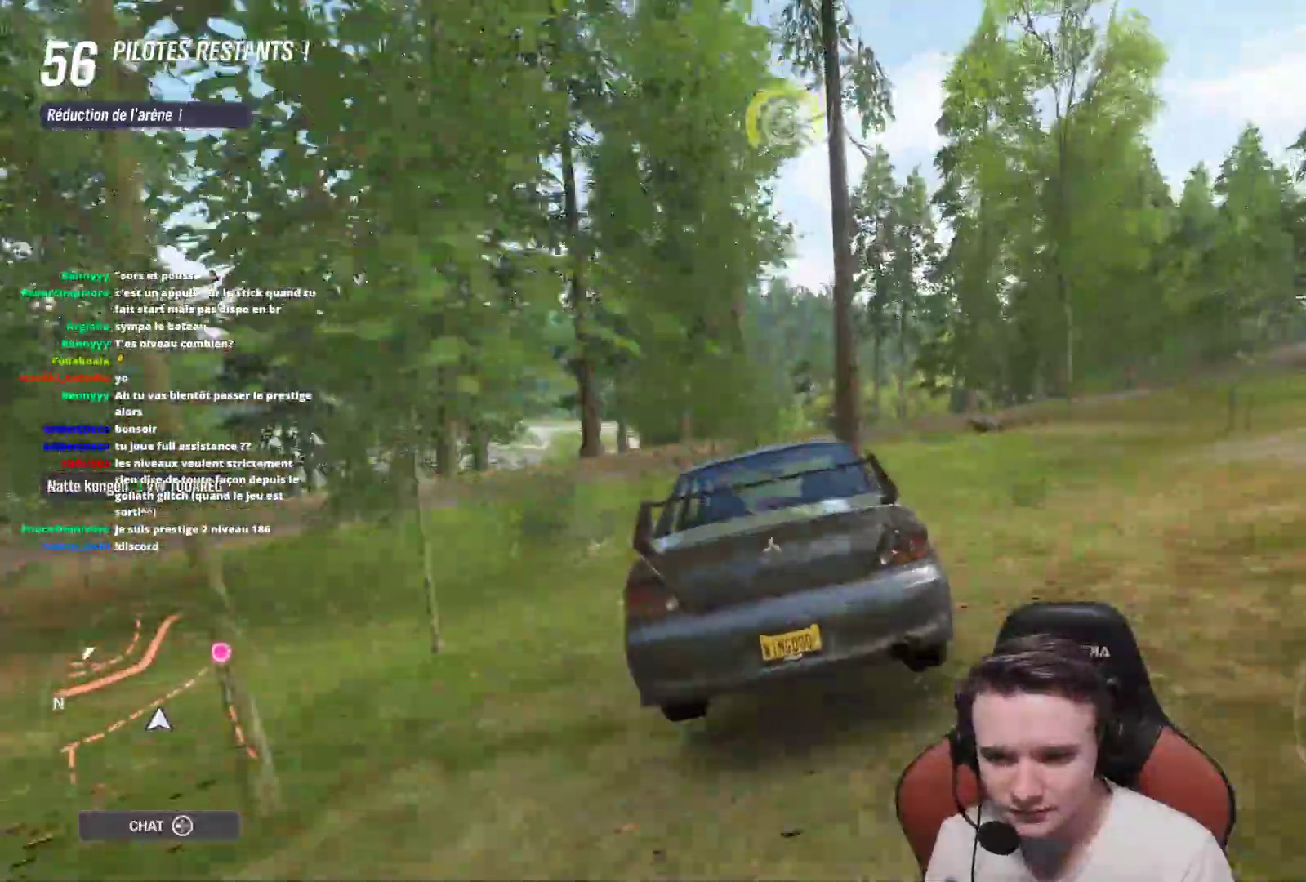
{"dt_ms": 500, "buttons": ["R2"], "left_stick": "right", "right_stick": "center", "events": [[117, "left_stick", "right"], [317, "left_stick", "center"], [400, "left_stick", "right"]]}
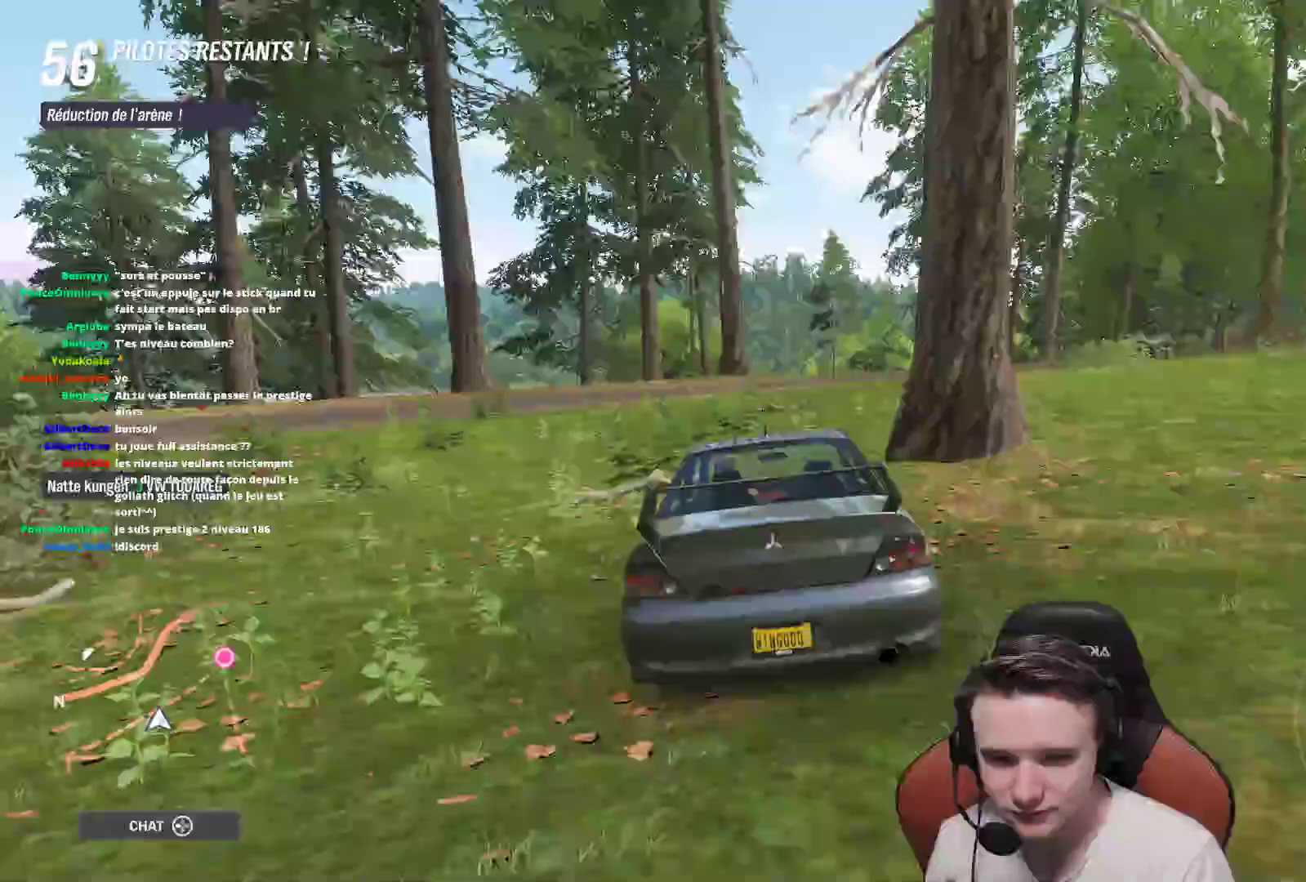
{"dt_ms": 500, "buttons": ["R2"], "left_stick": "center", "right_stick": "center", "events": [[33, "left_stick", "center"], [217, "B", "down"], [283, "left_stick", "up-left"], [333, "B", "up"], [433, "left_stick", "center"]]}
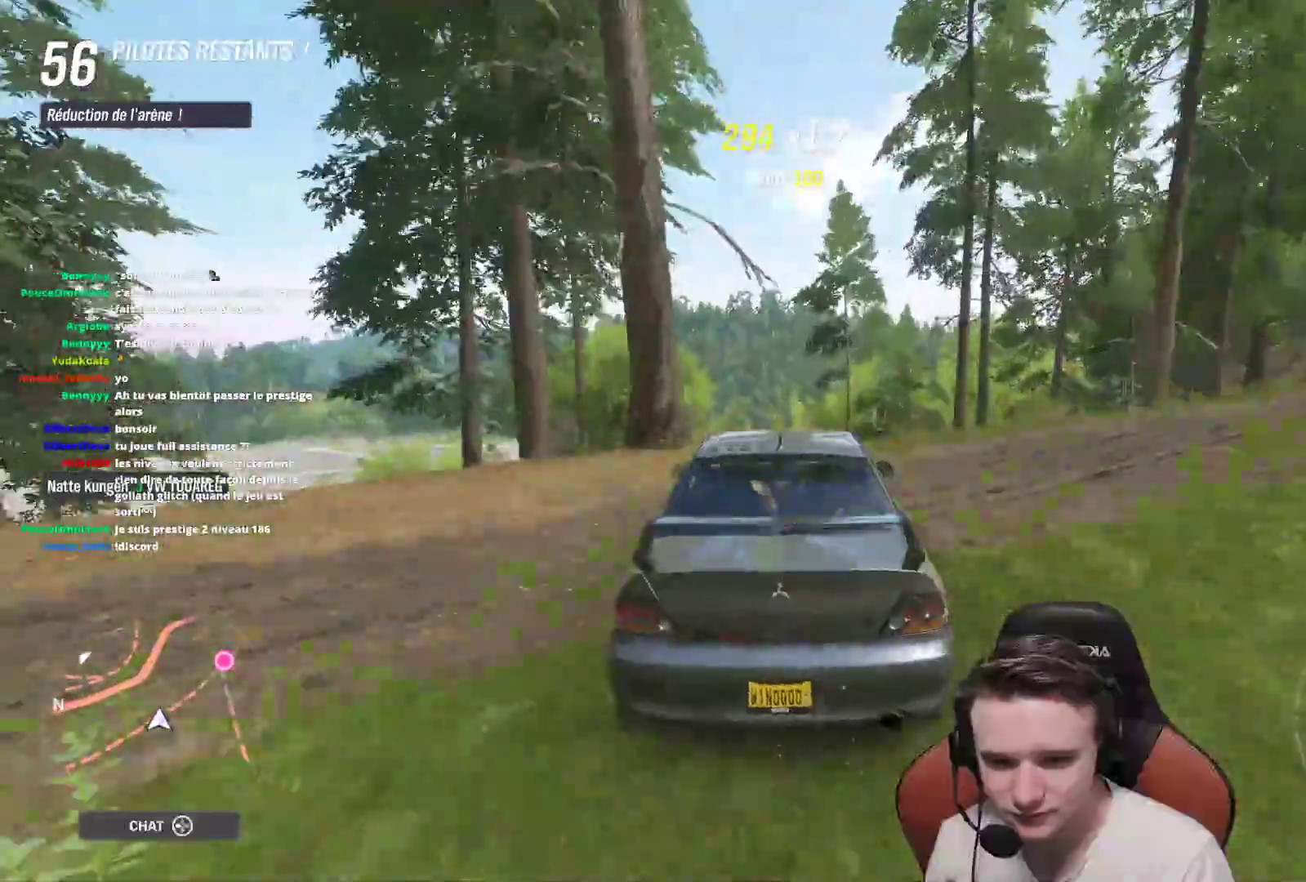
{"dt_ms": 500, "buttons": [], "left_stick": "right", "right_stick": "center", "events": [[350, "left_stick", "right"], [383, "R2", "up"]]}
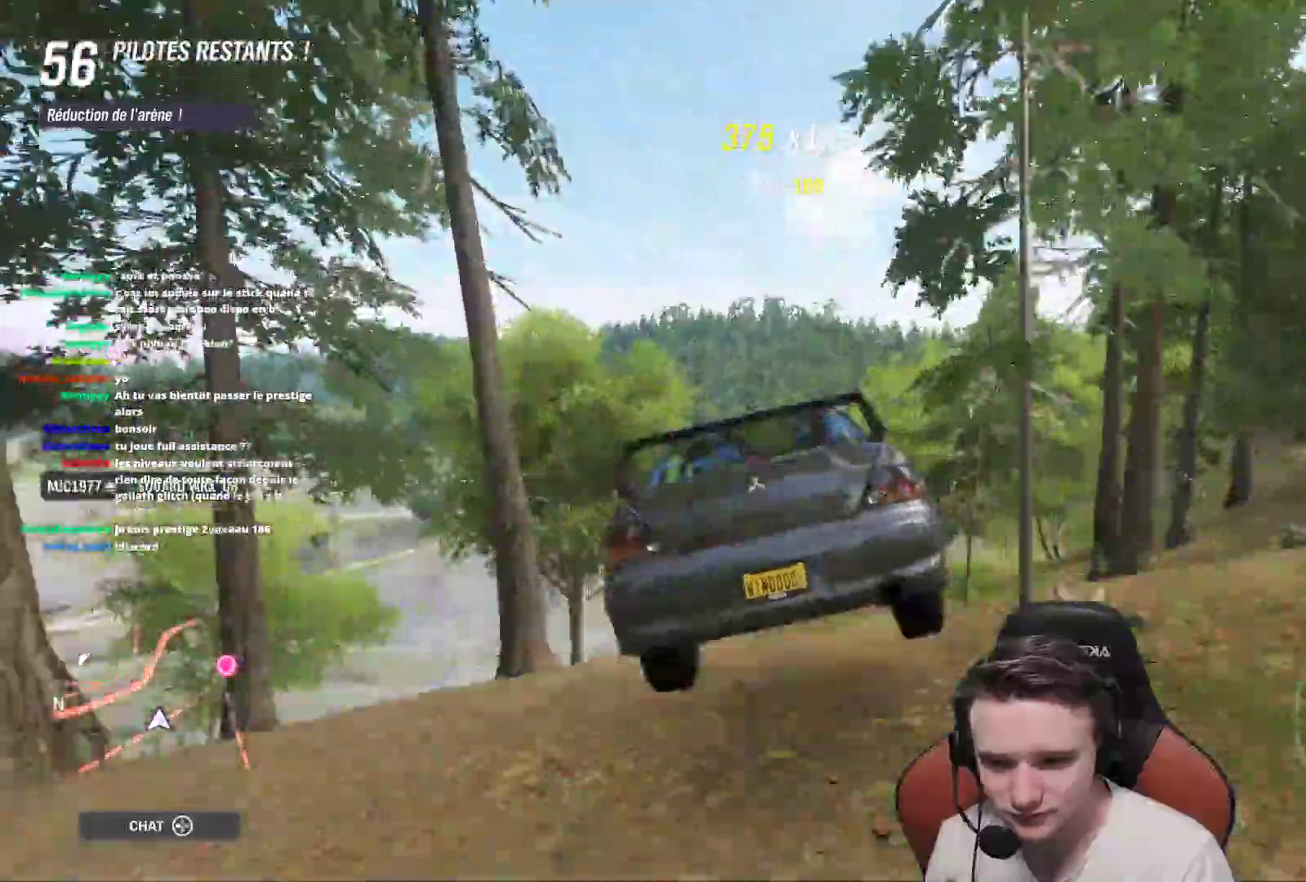
{"dt_ms": 500, "buttons": [], "left_stick": "right", "right_stick": "center", "events": []}
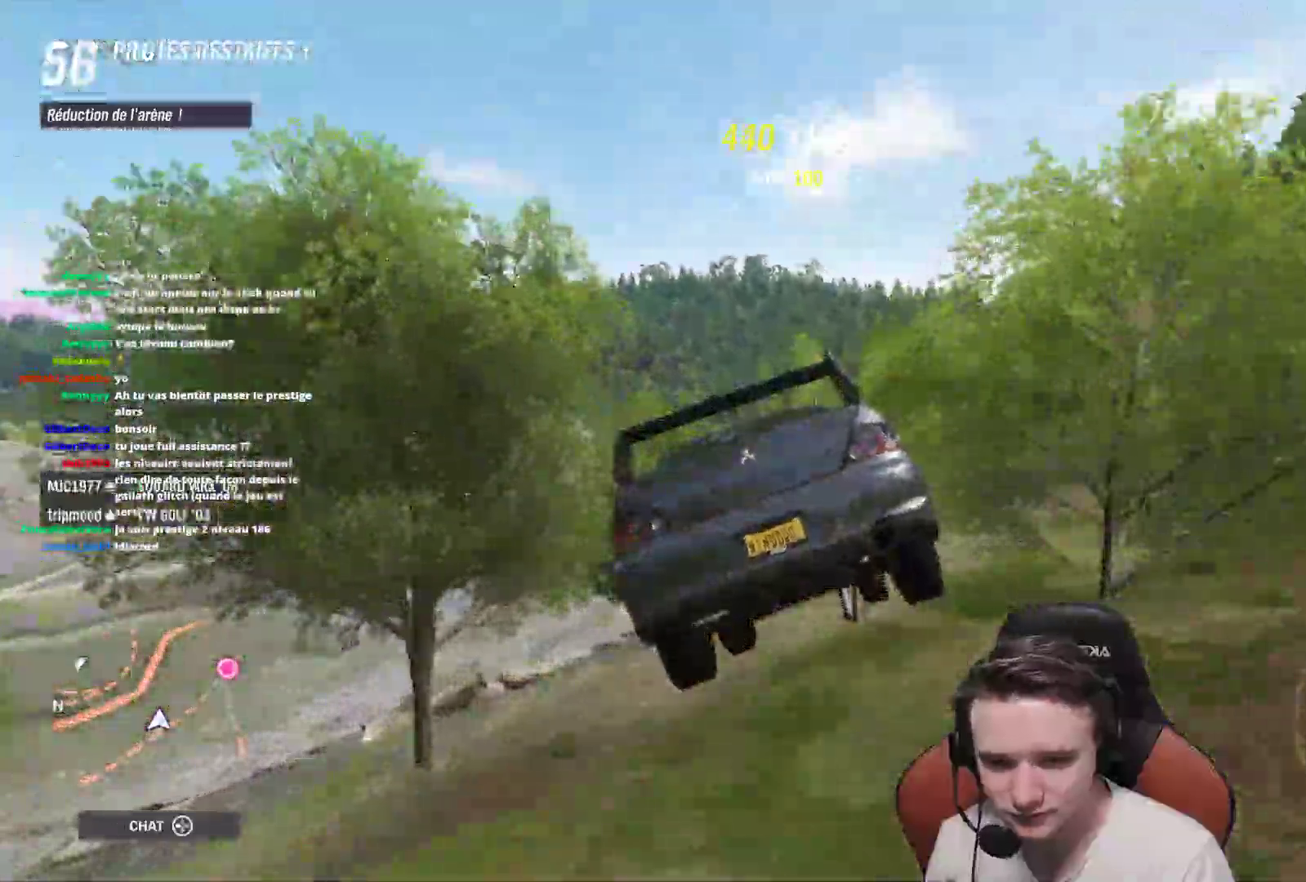
{"dt_ms": 500, "buttons": [], "left_stick": "left", "right_stick": "center", "events": [[33, "A", "down"], [150, "A", "up"], [267, "left_stick", "center"], [350, "left_stick", "left"]]}
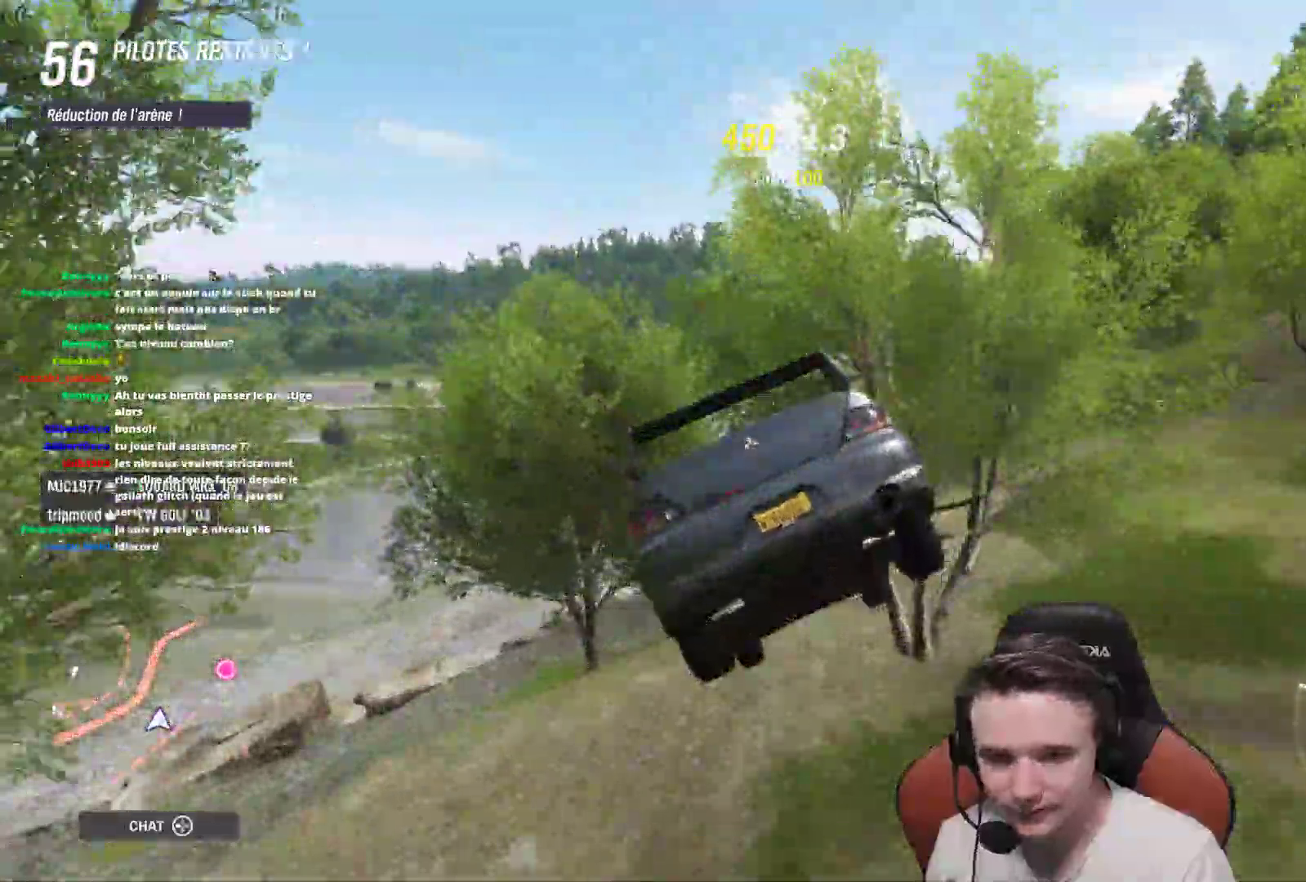
{"dt_ms": 500, "buttons": ["R2"], "left_stick": "up-left", "right_stick": "center", "events": [[467, "R2", "down"], [500, "left_stick", "up-left"]]}
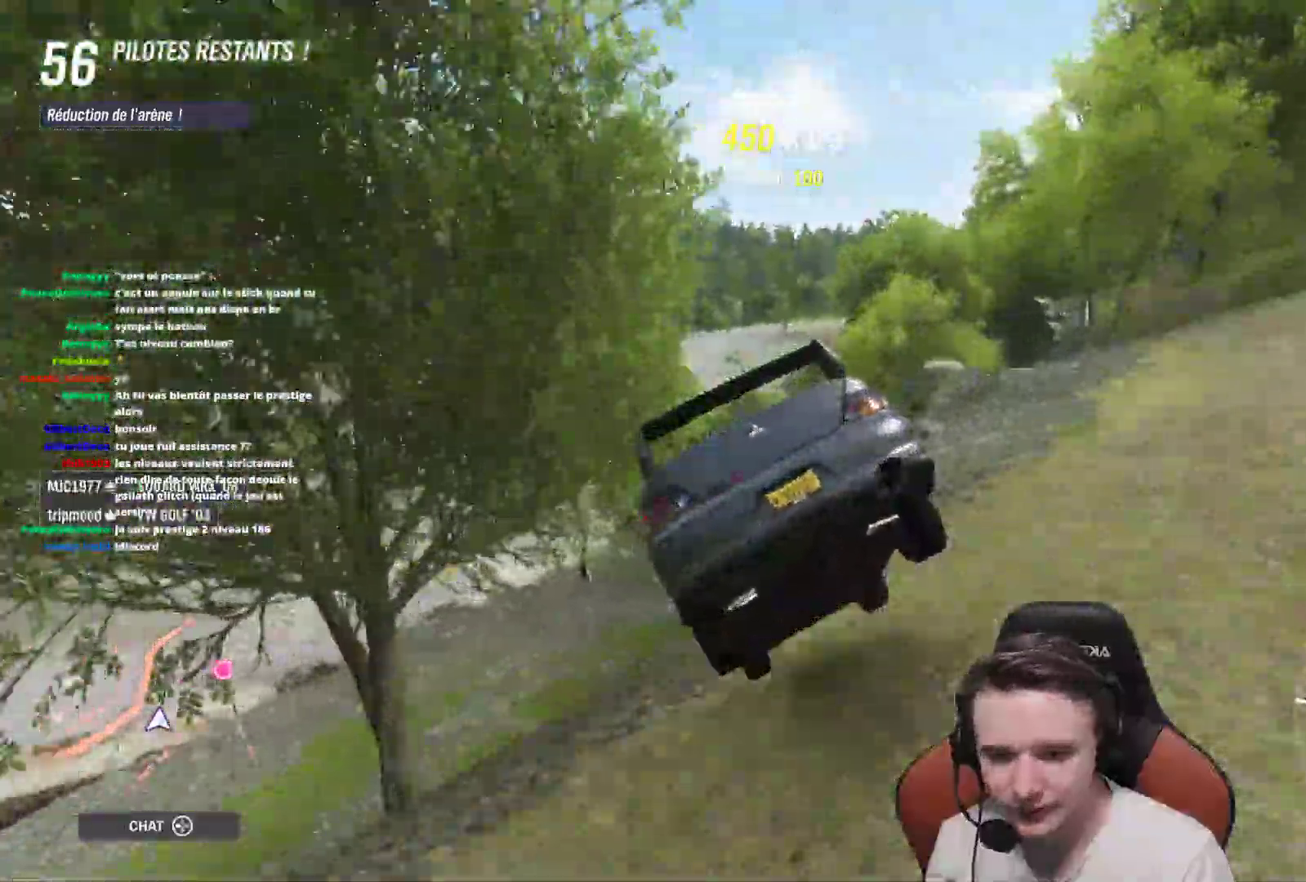
{"dt_ms": 1000, "buttons": ["R2"], "left_stick": "center", "right_stick": "center"}
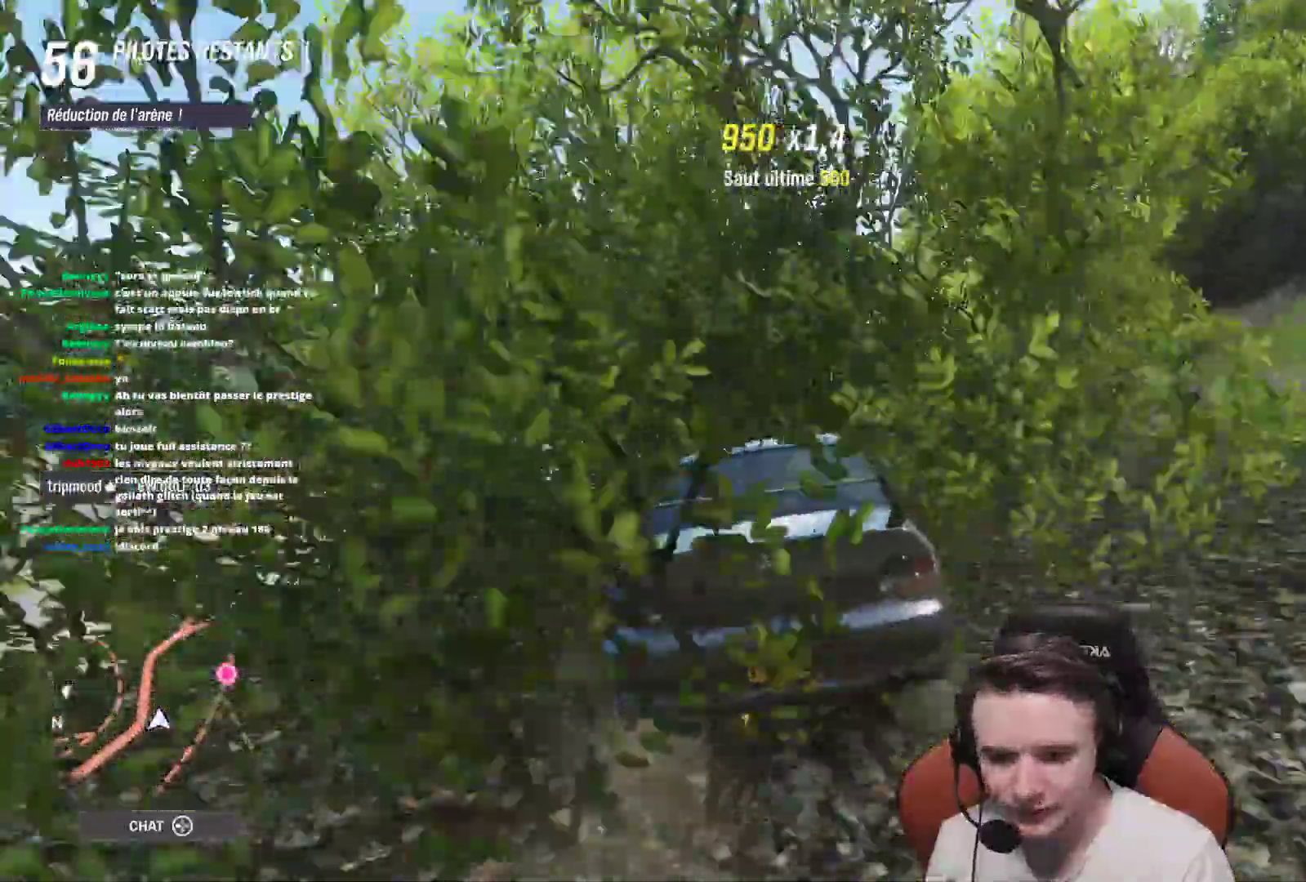
{"dt_ms": 500, "buttons": ["R2"], "left_stick": "up-left", "right_stick": "center", "events": [[83, "left_stick", "right"], [250, "left_stick", "center"], [300, "left_stick", "up-left"]]}
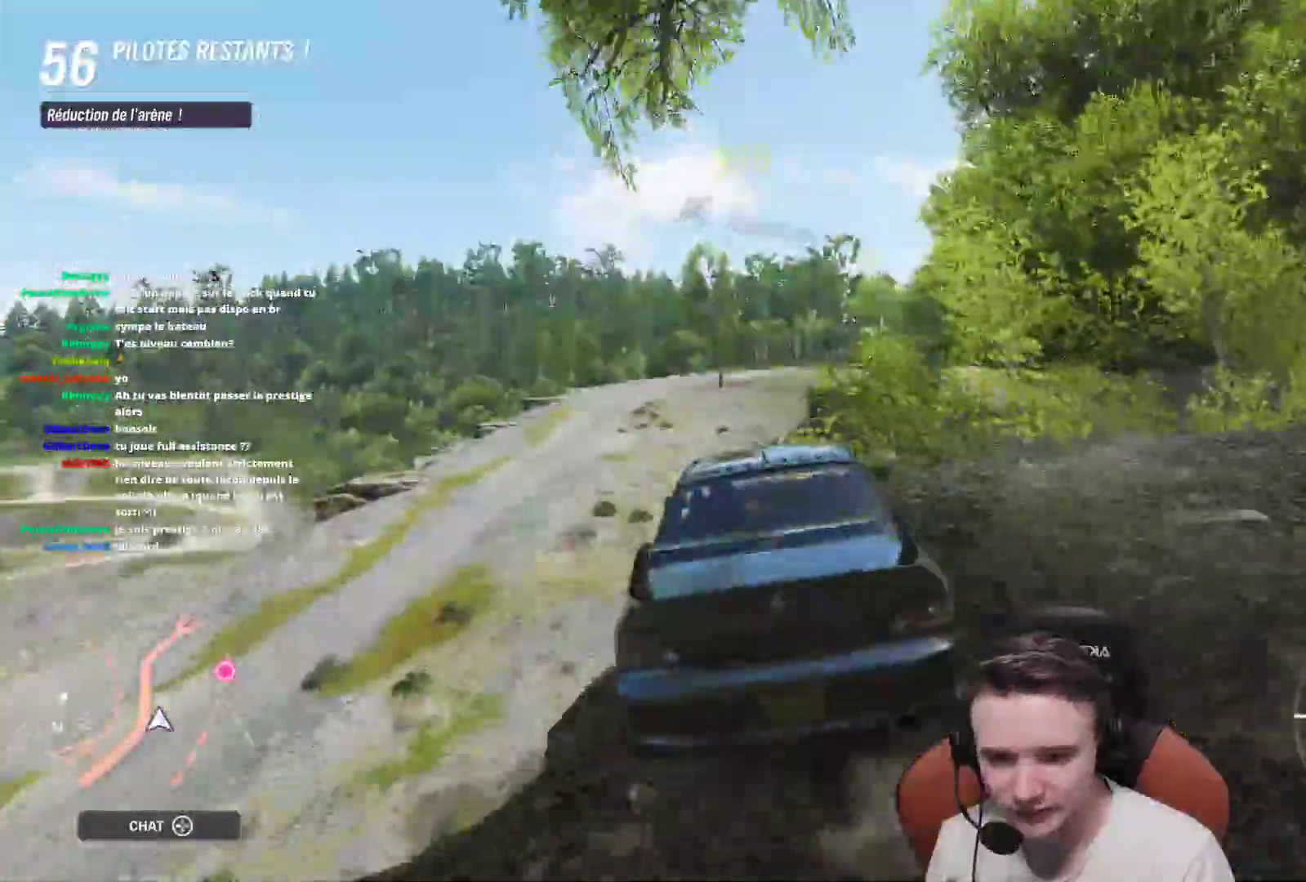
{"dt_ms": 500, "buttons": ["R2"], "left_stick": "right", "right_stick": "center", "events": [[117, "left_stick", "right"]]}
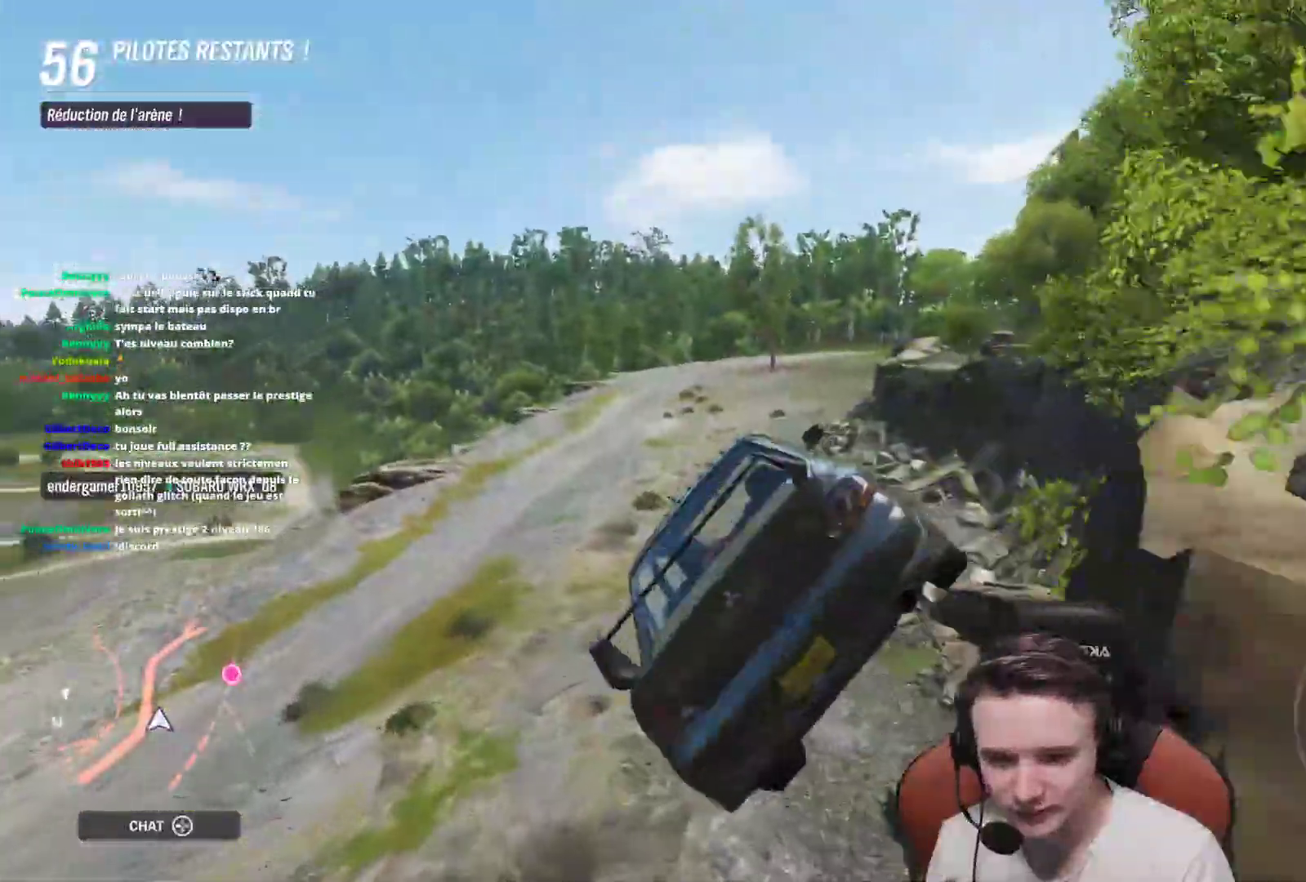
{"dt_ms": 500, "buttons": ["R2"], "left_stick": "right", "right_stick": "center", "events": []}
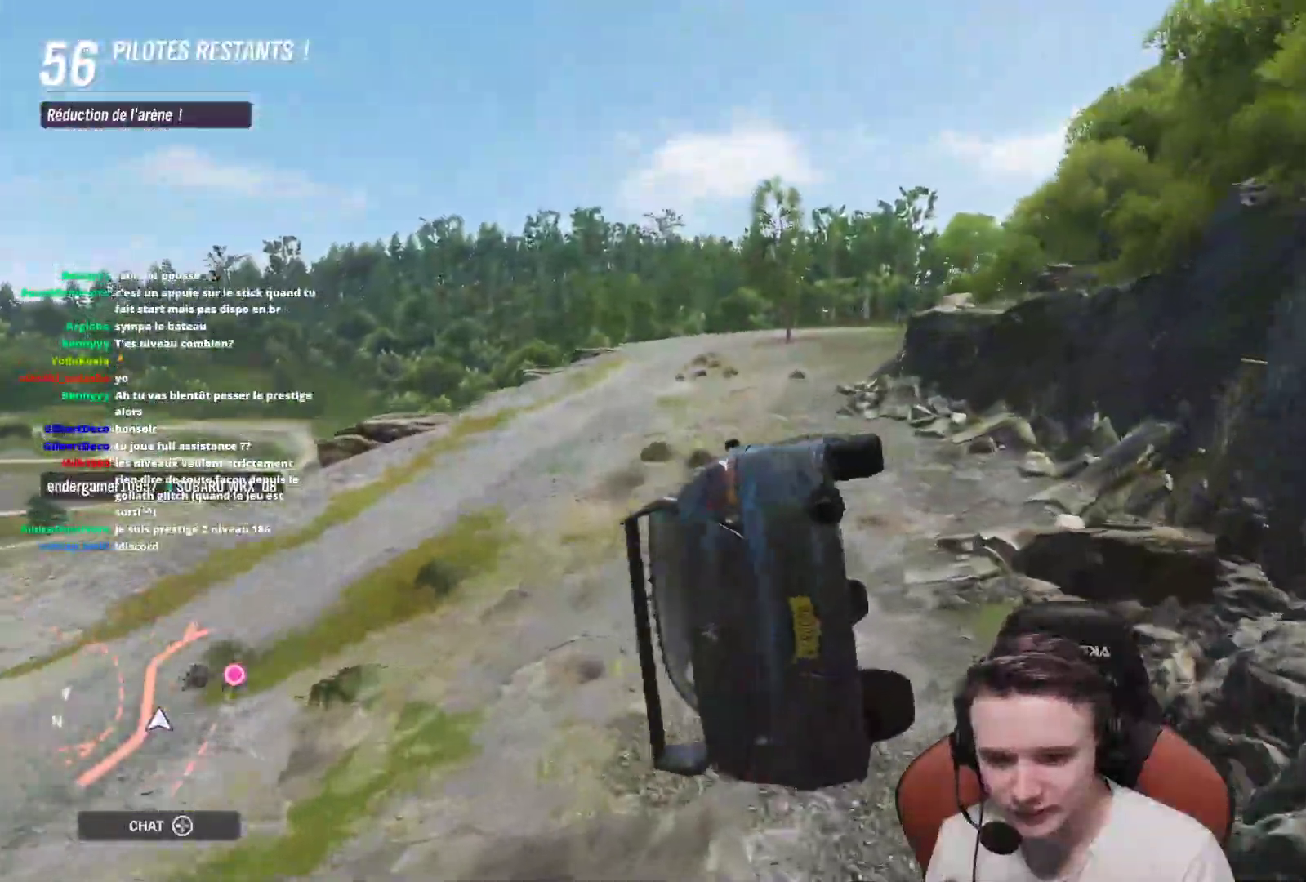
{"dt_ms": 500, "buttons": ["R2"], "left_stick": "center", "right_stick": "center", "events": [[100, "left_stick", "center"]]}
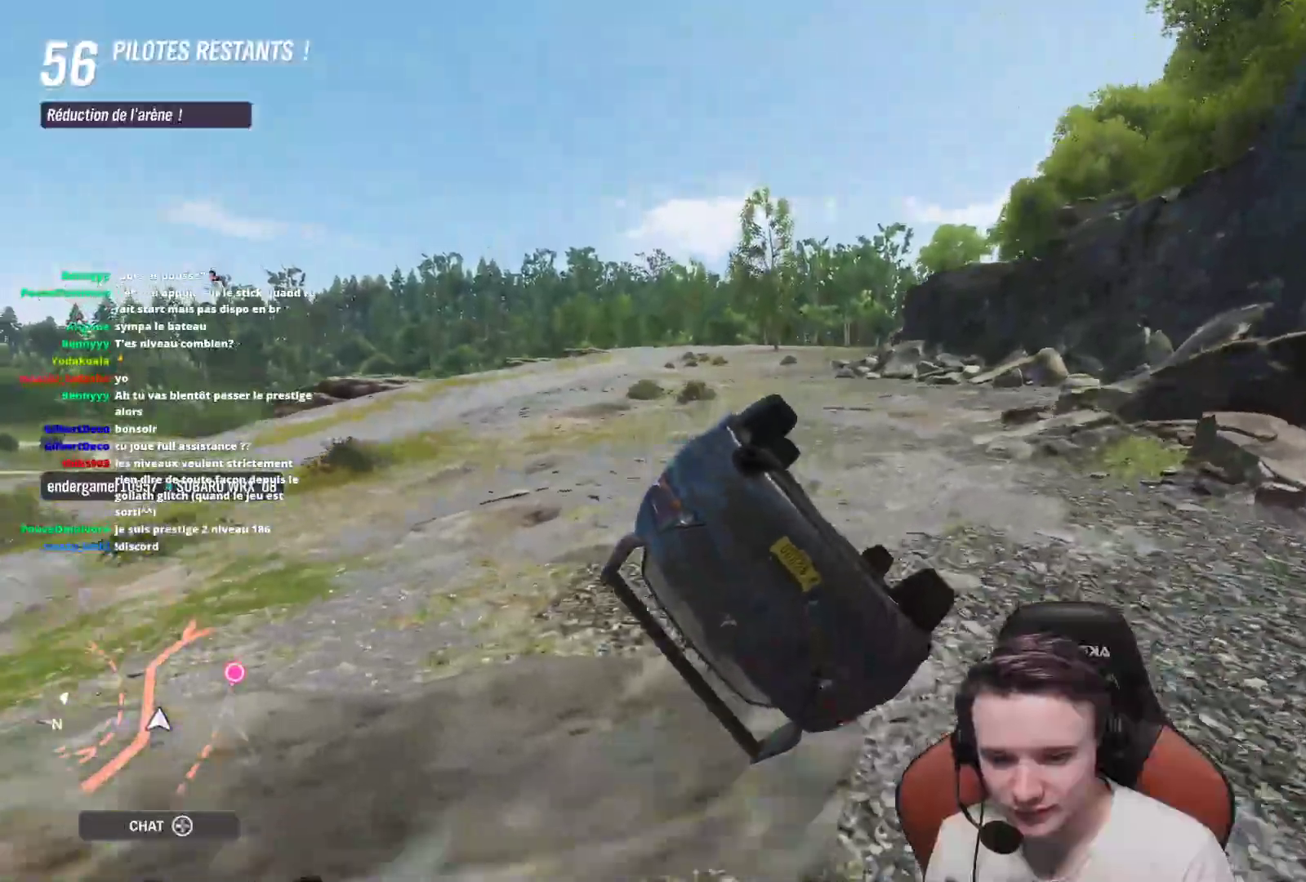
{"dt_ms": 500, "buttons": ["R2"], "left_stick": "center", "right_stick": "center", "events": []}
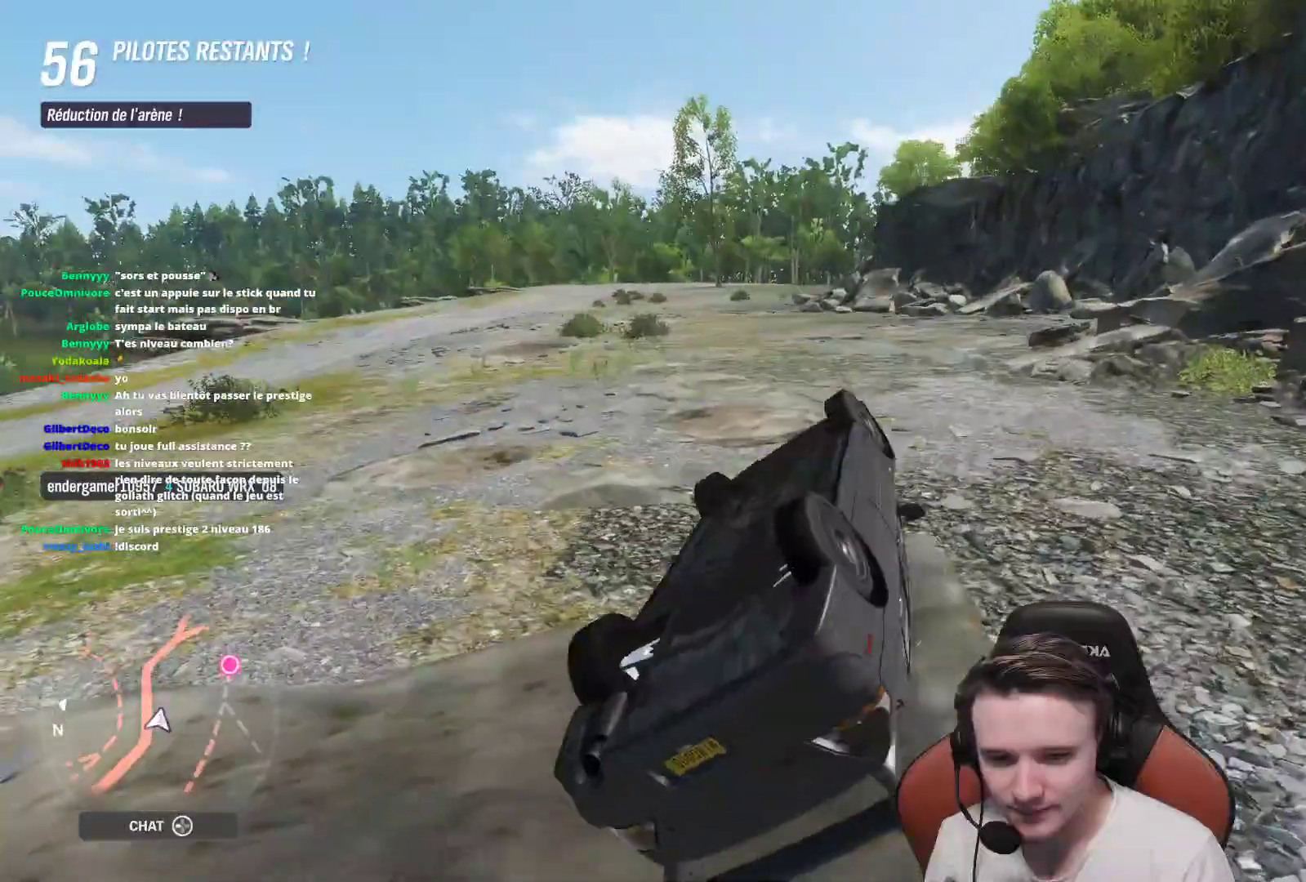
{"dt_ms": 500, "buttons": ["X", "R2"], "left_stick": "up-left", "right_stick": "center", "events": [[383, "left_stick", "up-left"], [500, "X", "down"]]}
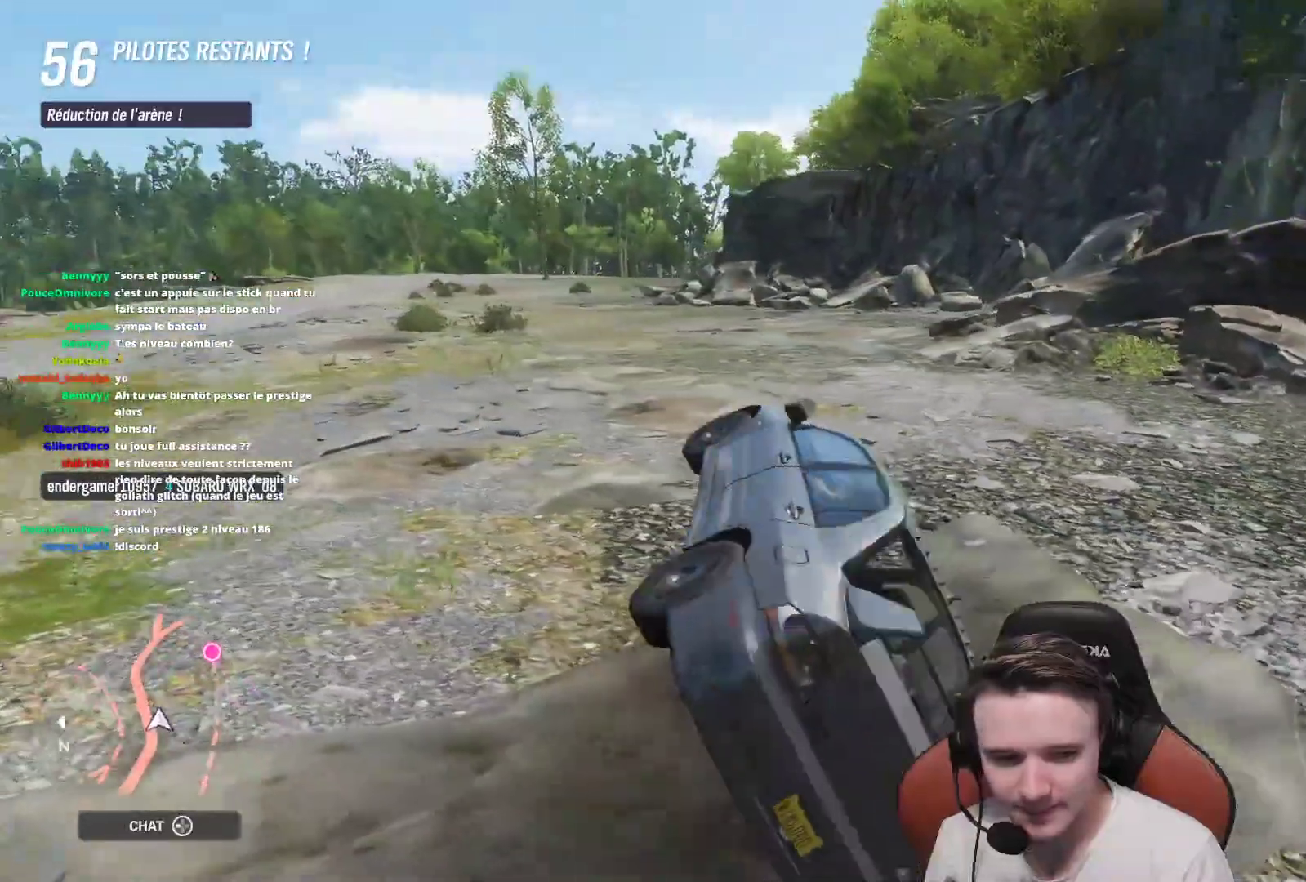
{"dt_ms": 500, "buttons": ["R2"], "left_stick": "up-left", "right_stick": "center", "events": [[100, "X", "up"], [317, "X", "down"], [400, "X", "up"]]}
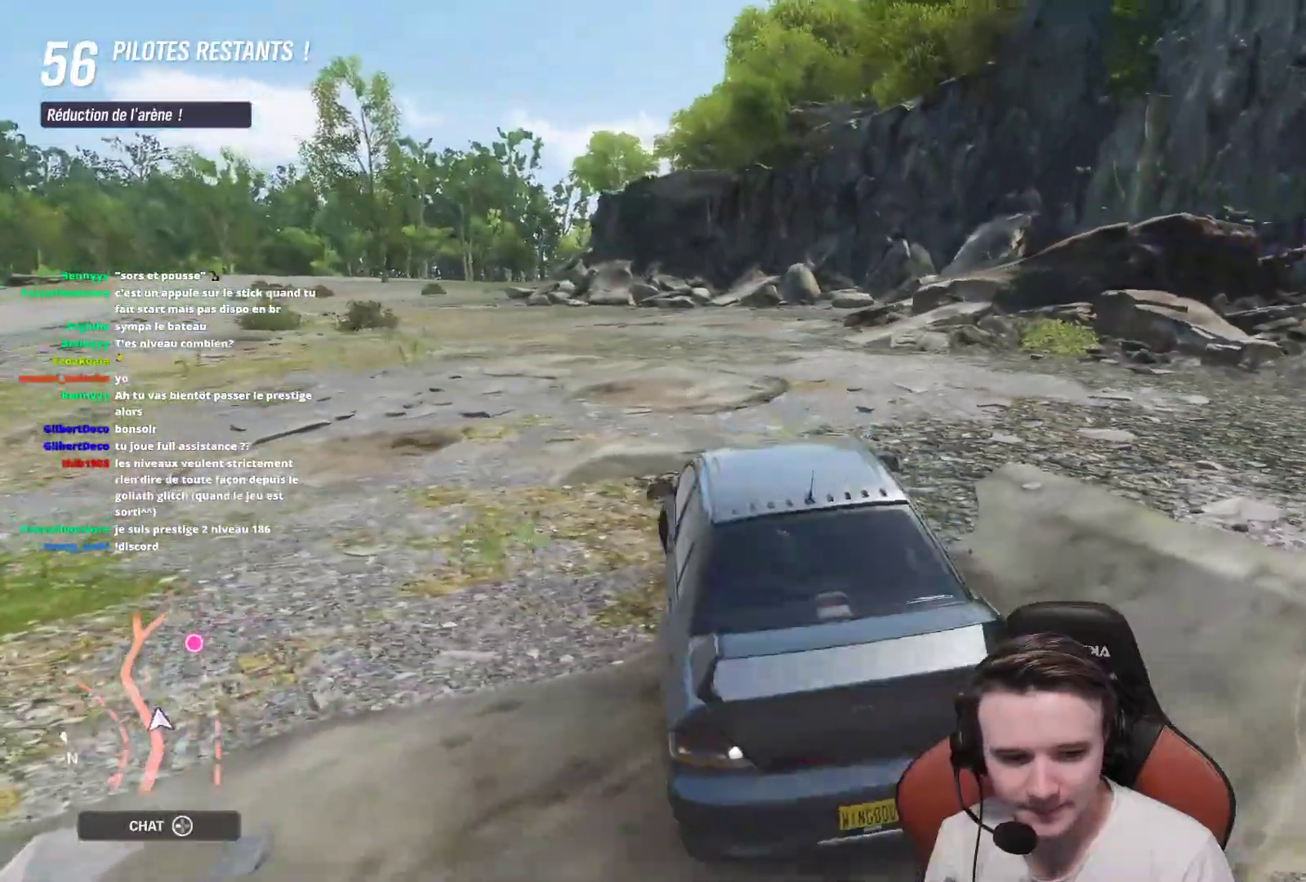
{"dt_ms": 500, "buttons": ["R2"], "left_stick": "up-left", "right_stick": "center", "events": [[333, "B", "down"], [450, "B", "up"]]}
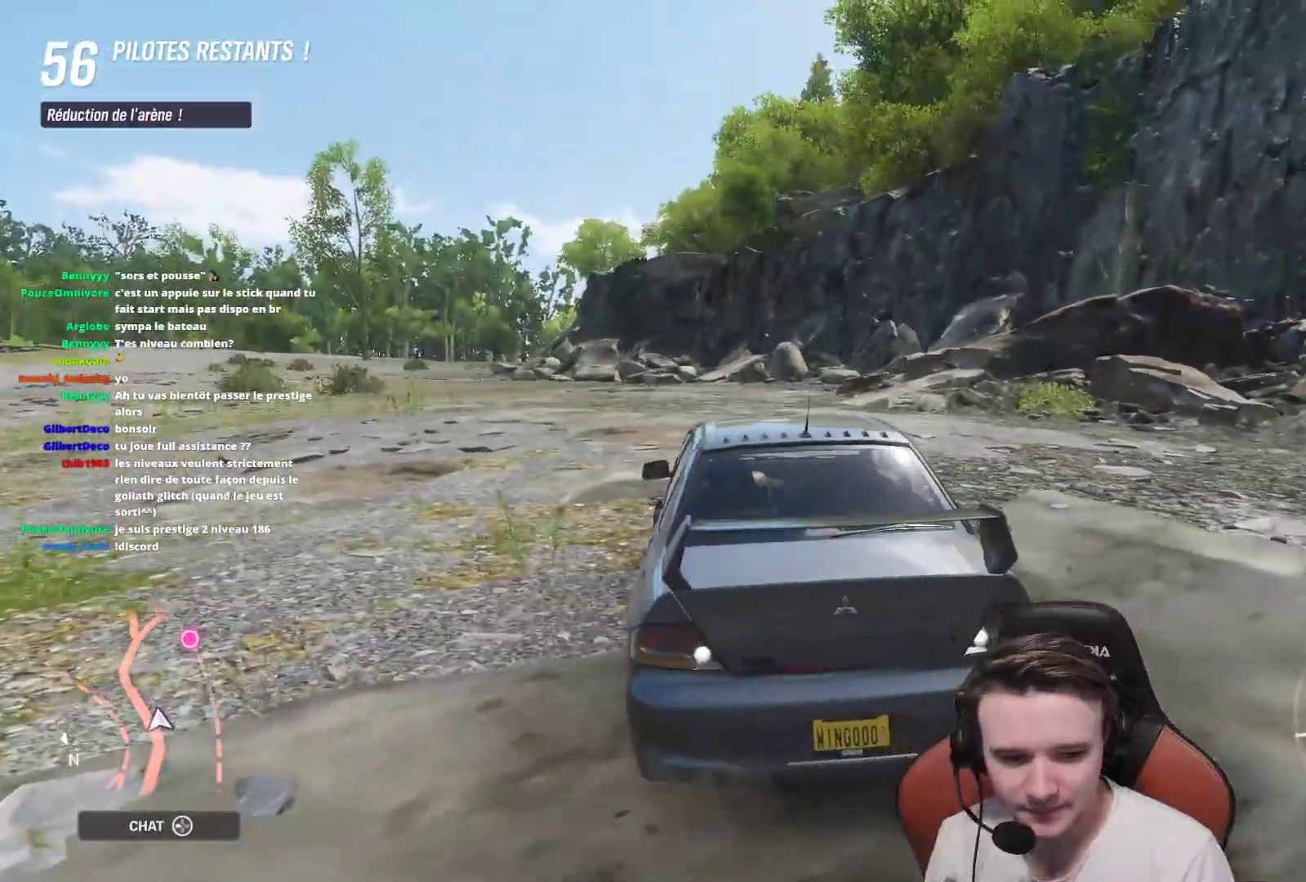
{"dt_ms": 500, "buttons": ["R2"], "left_stick": "up-left", "right_stick": "center", "events": []}
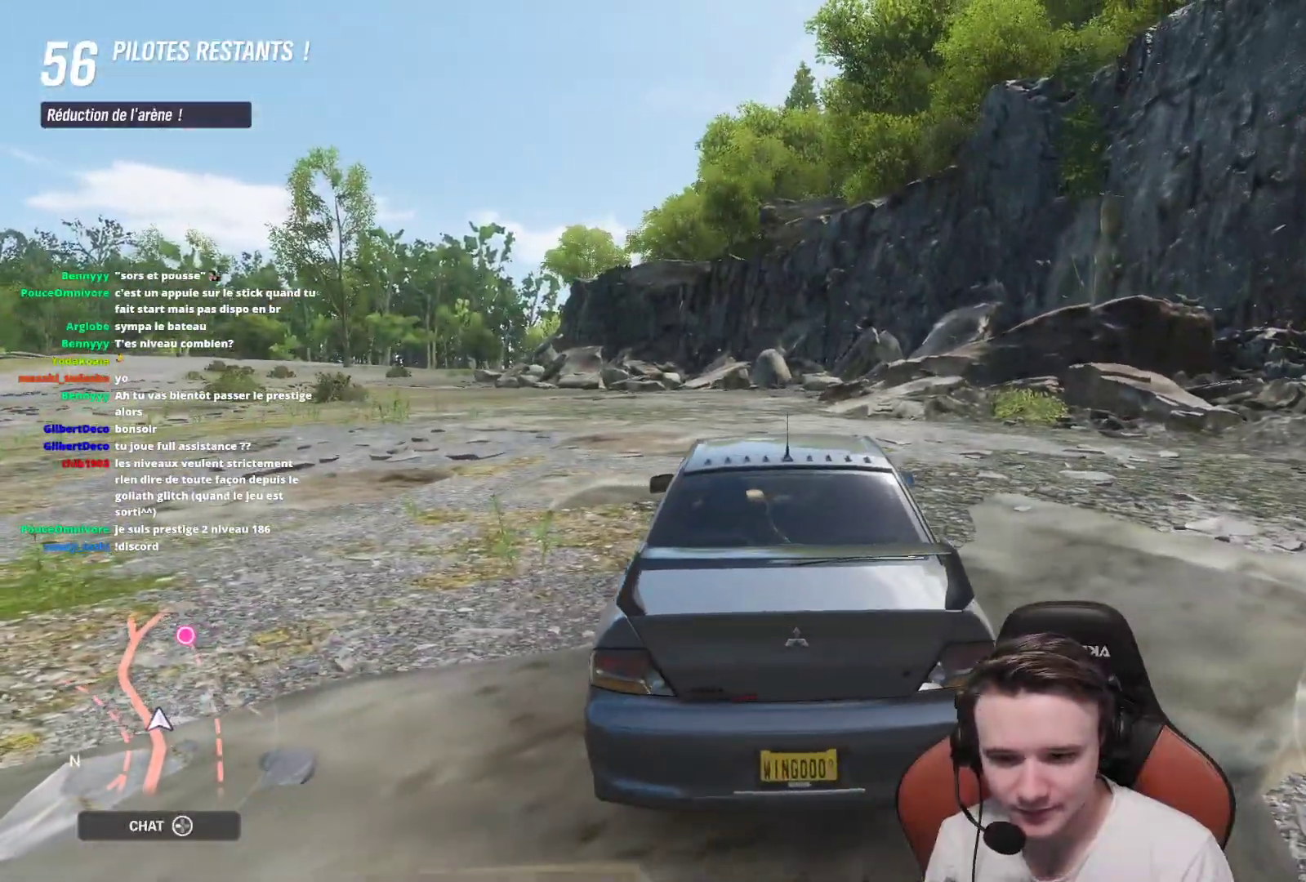
{"dt_ms": 500, "buttons": ["R2"], "left_stick": "up-left", "right_stick": "center", "events": []}
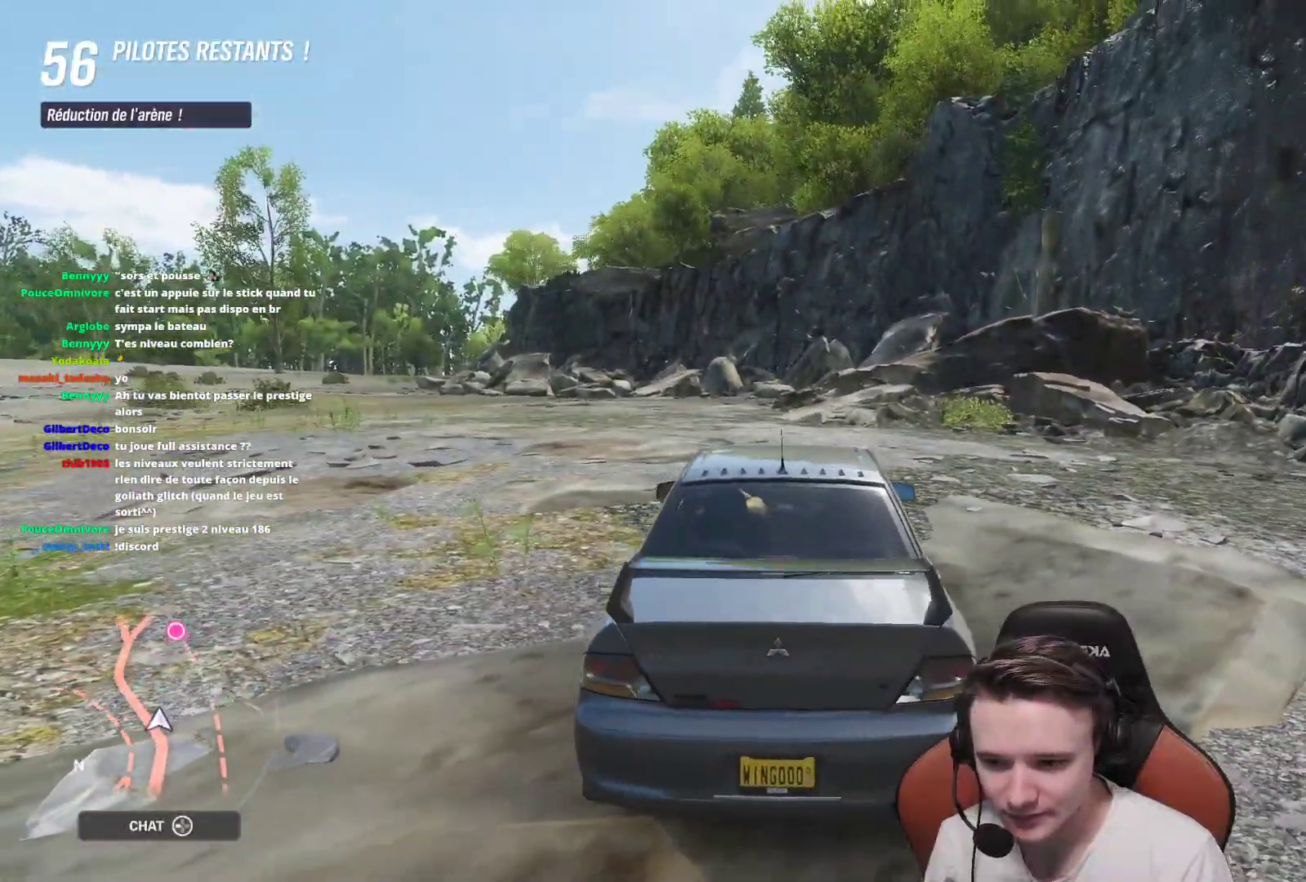
{"dt_ms": 500, "buttons": ["R2"], "left_stick": "up-left", "right_stick": "center", "events": []}
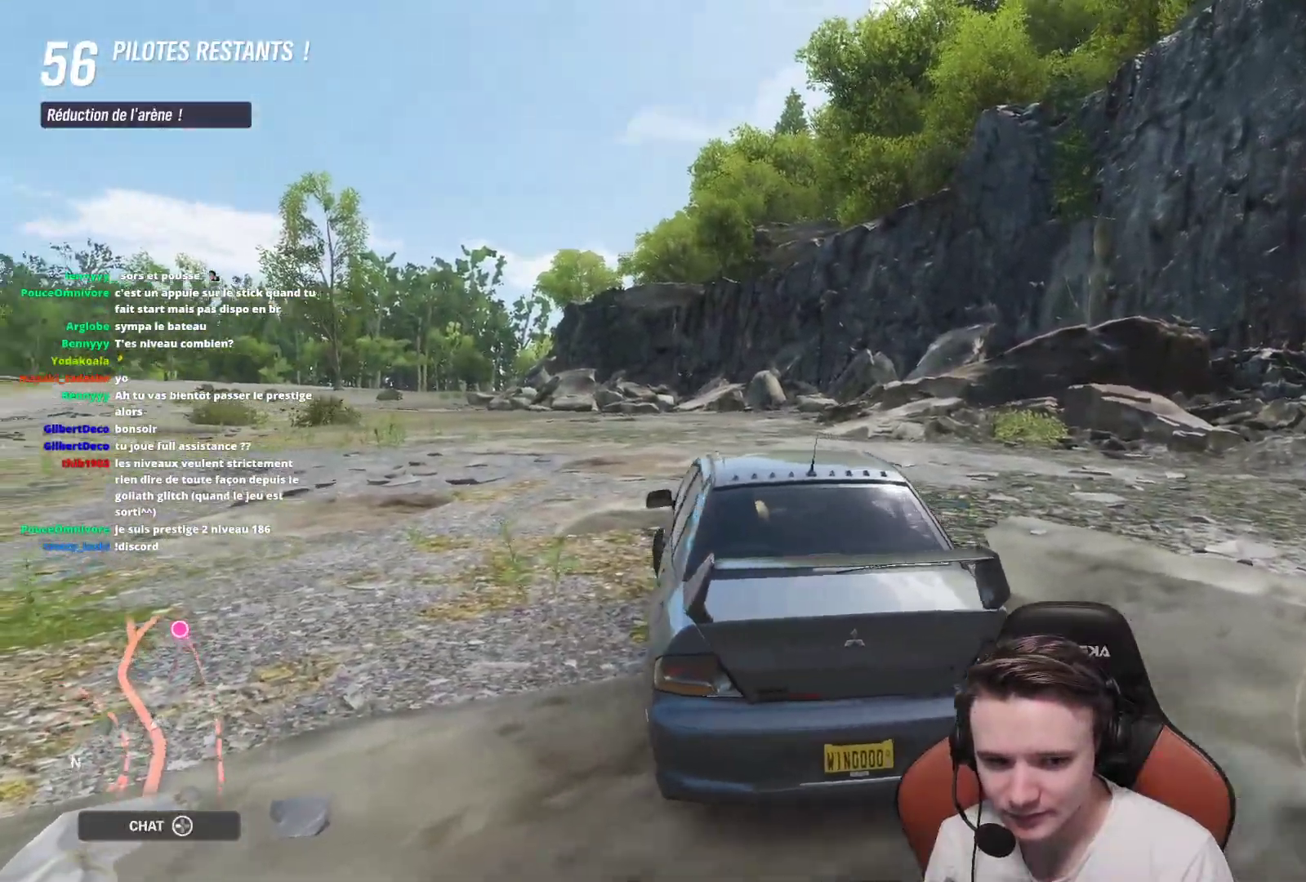
{"dt_ms": 500, "buttons": ["R2"], "left_stick": "right", "right_stick": "center", "events": [[317, "left_stick", "center"], [433, "left_stick", "right"]]}
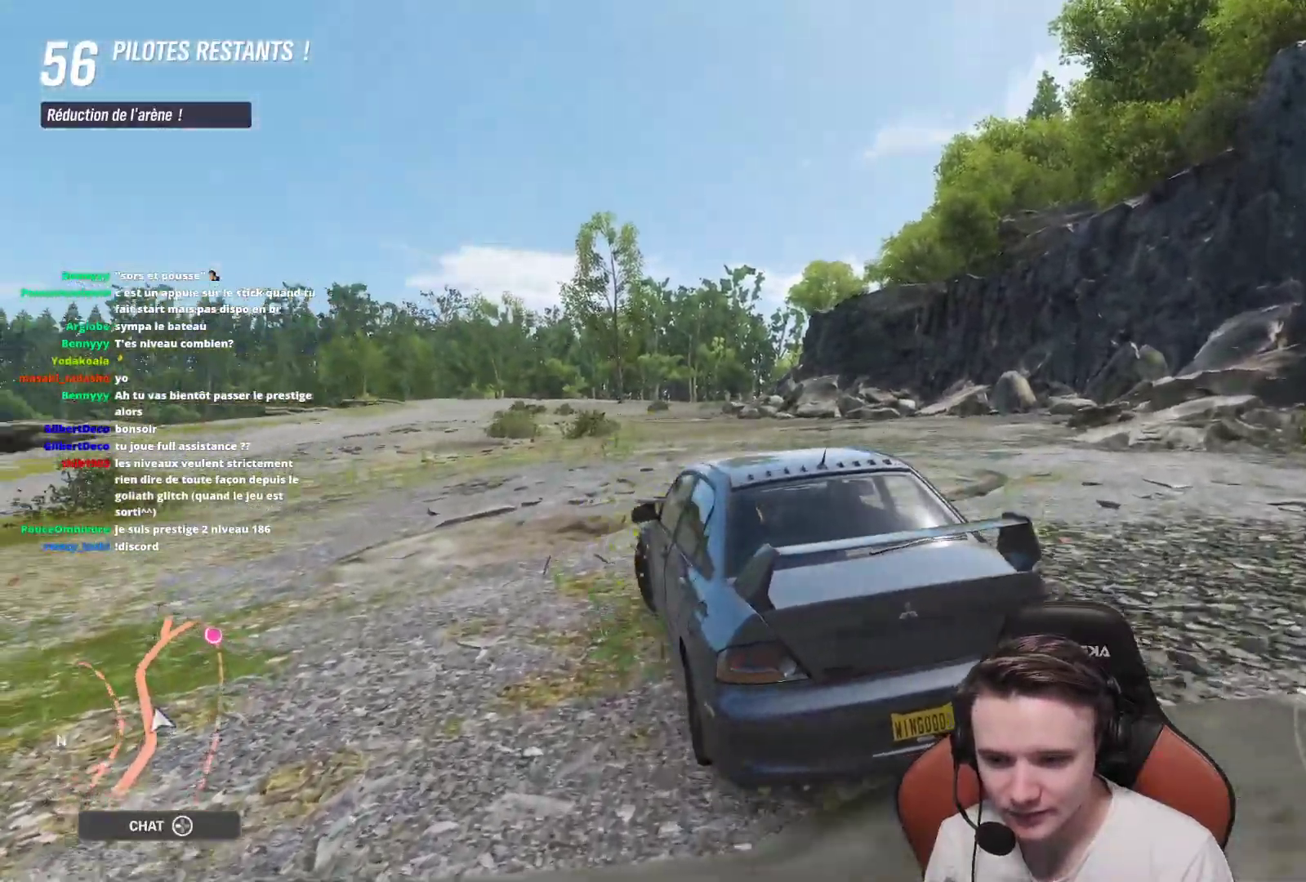
{"dt_ms": 500, "buttons": ["R2"], "left_stick": "up-left", "right_stick": "center", "events": [[283, "left_stick", "center"], [350, "left_stick", "up-left"]]}
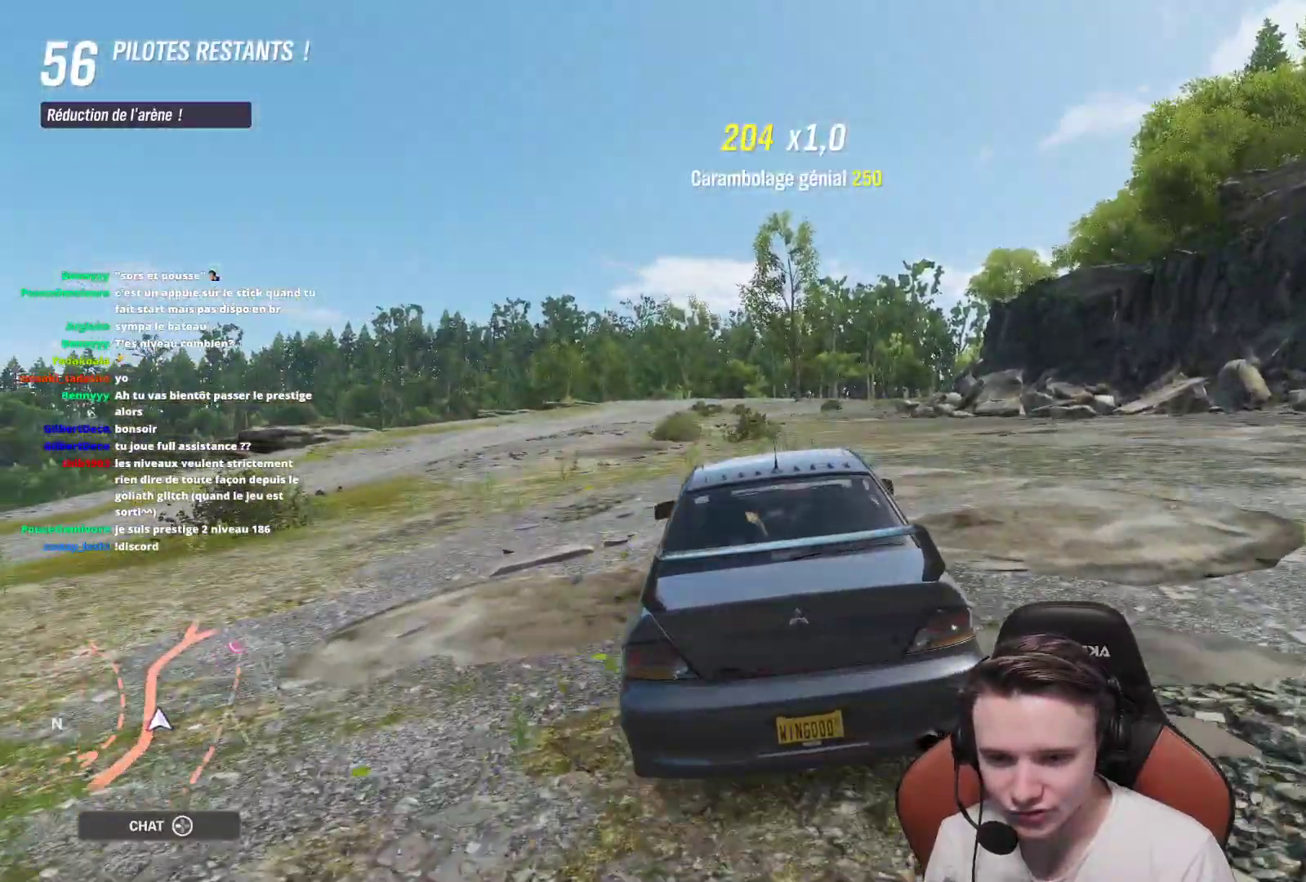
{"dt_ms": 500, "buttons": ["R2"], "left_stick": "center", "right_stick": "center", "events": [[217, "left_stick", "center"]]}
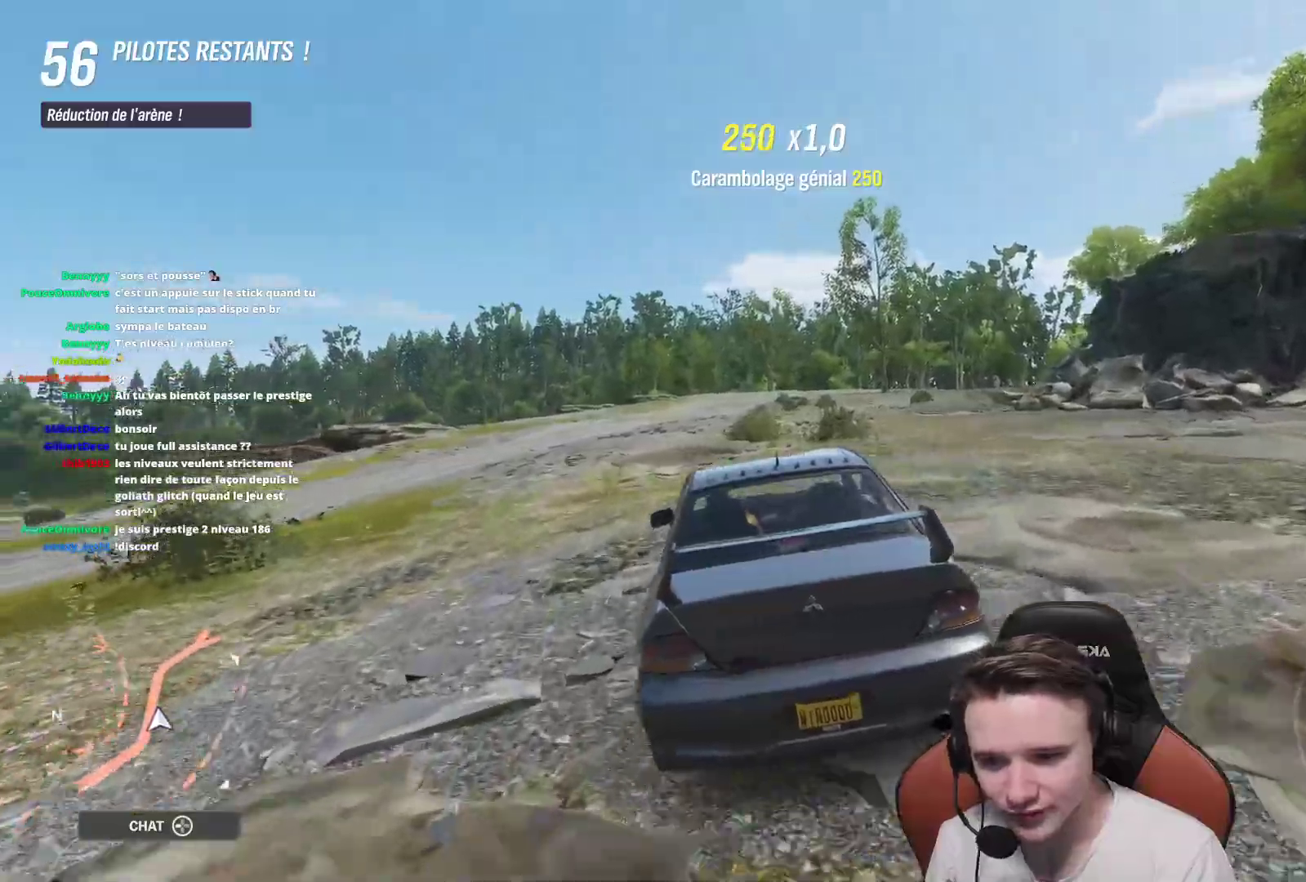
{"dt_ms": 500, "buttons": ["R2"], "left_stick": "right", "right_stick": "center", "events": [[417, "left_stick", "right"]]}
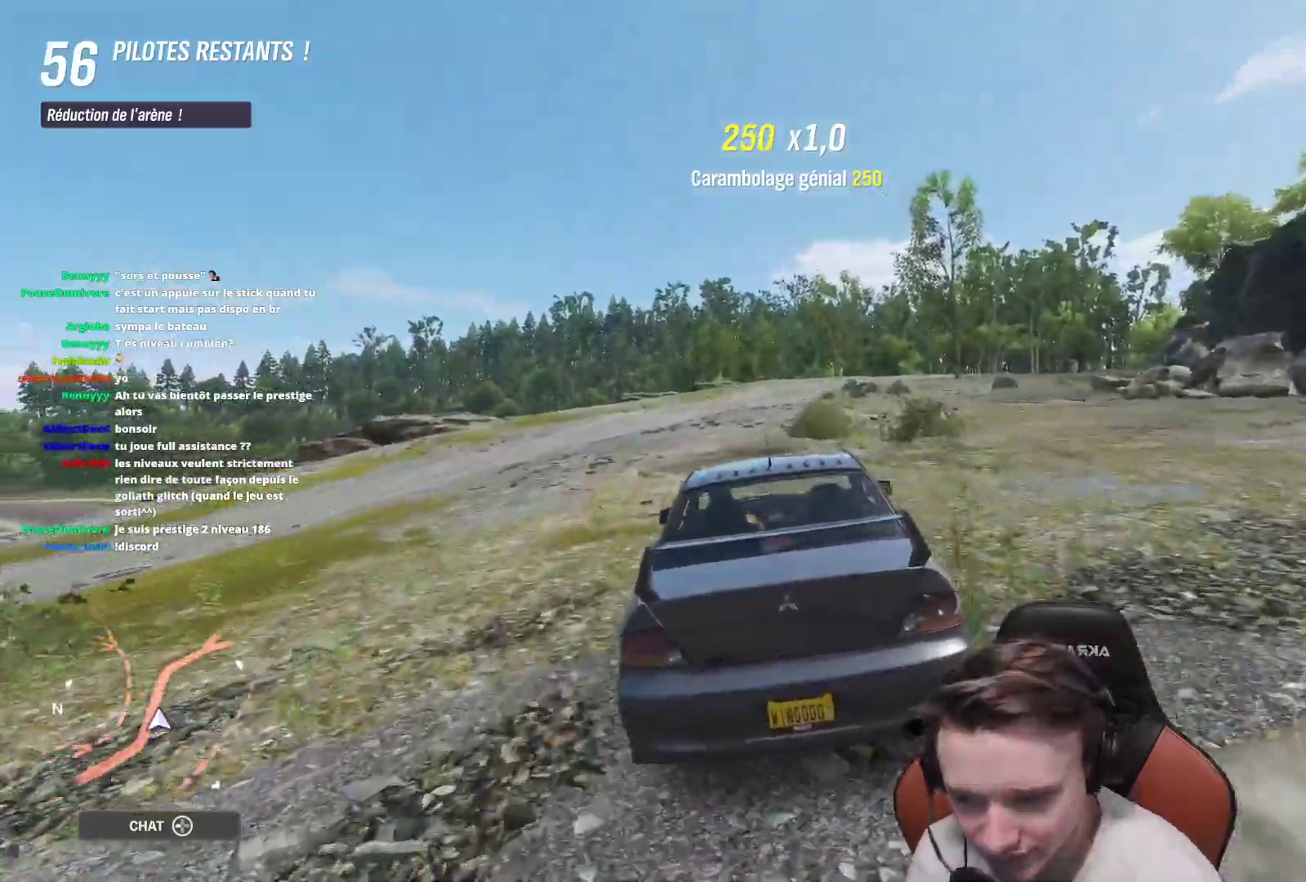
{"dt_ms": 500, "buttons": ["R2"], "left_stick": "center", "right_stick": "center", "events": [[83, "left_stick", "center"]]}
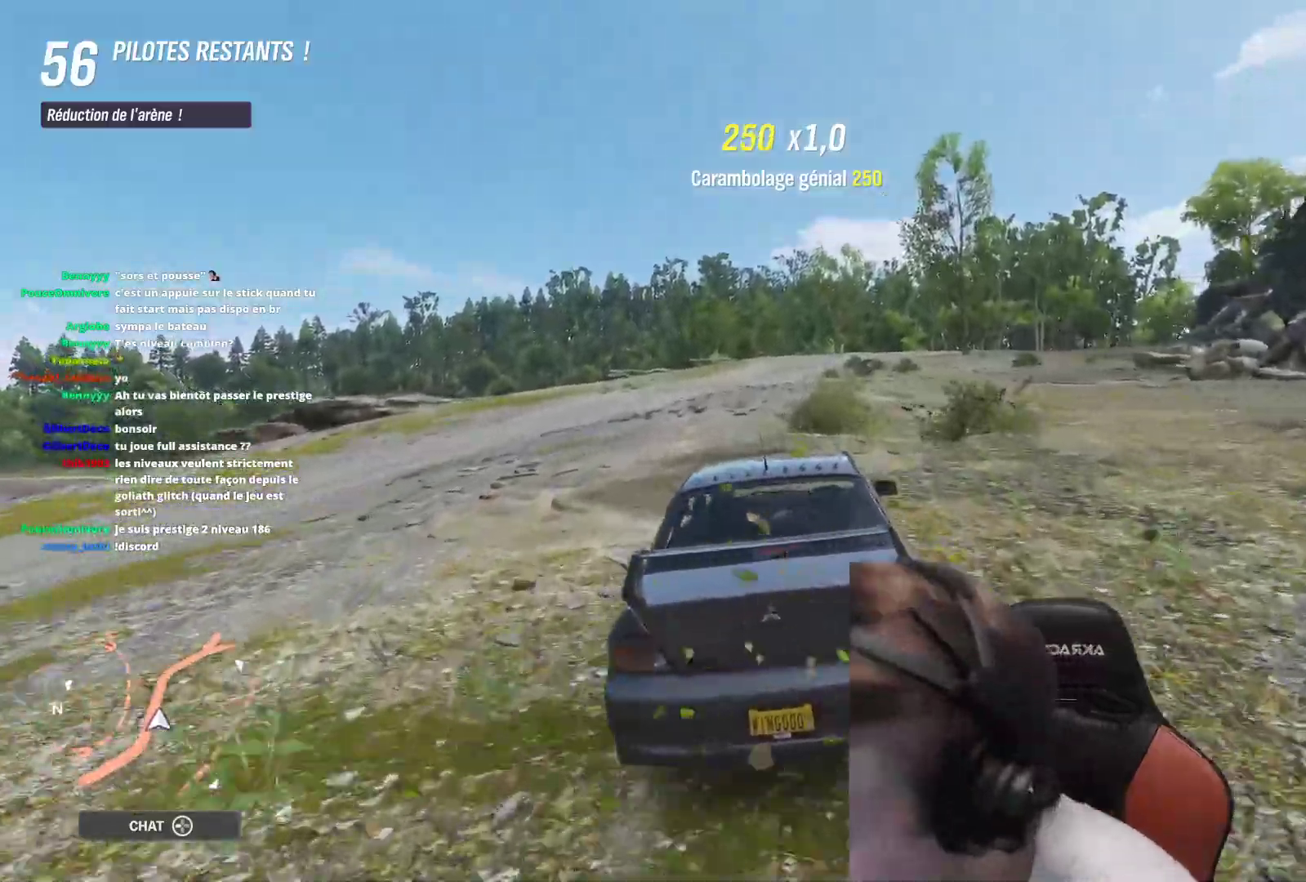
{"dt_ms": 500, "buttons": ["R2"], "left_stick": "right", "right_stick": "center", "events": [[483, "left_stick", "right"]]}
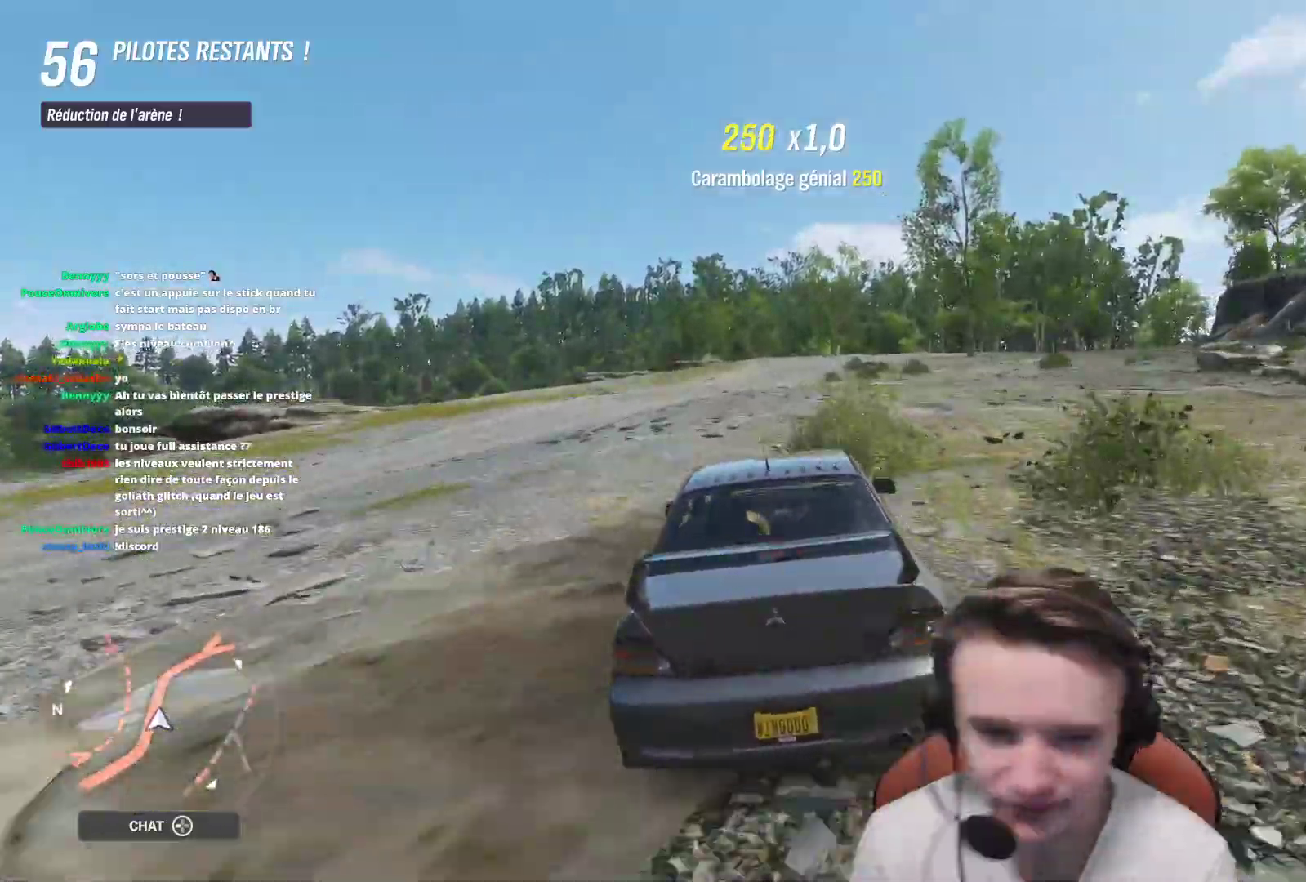
{"dt_ms": 500, "buttons": ["R2"], "left_stick": "right", "right_stick": "center", "events": [[200, "left_stick", "center"], [250, "B", "down"], [333, "B", "up"], [483, "left_stick", "right"]]}
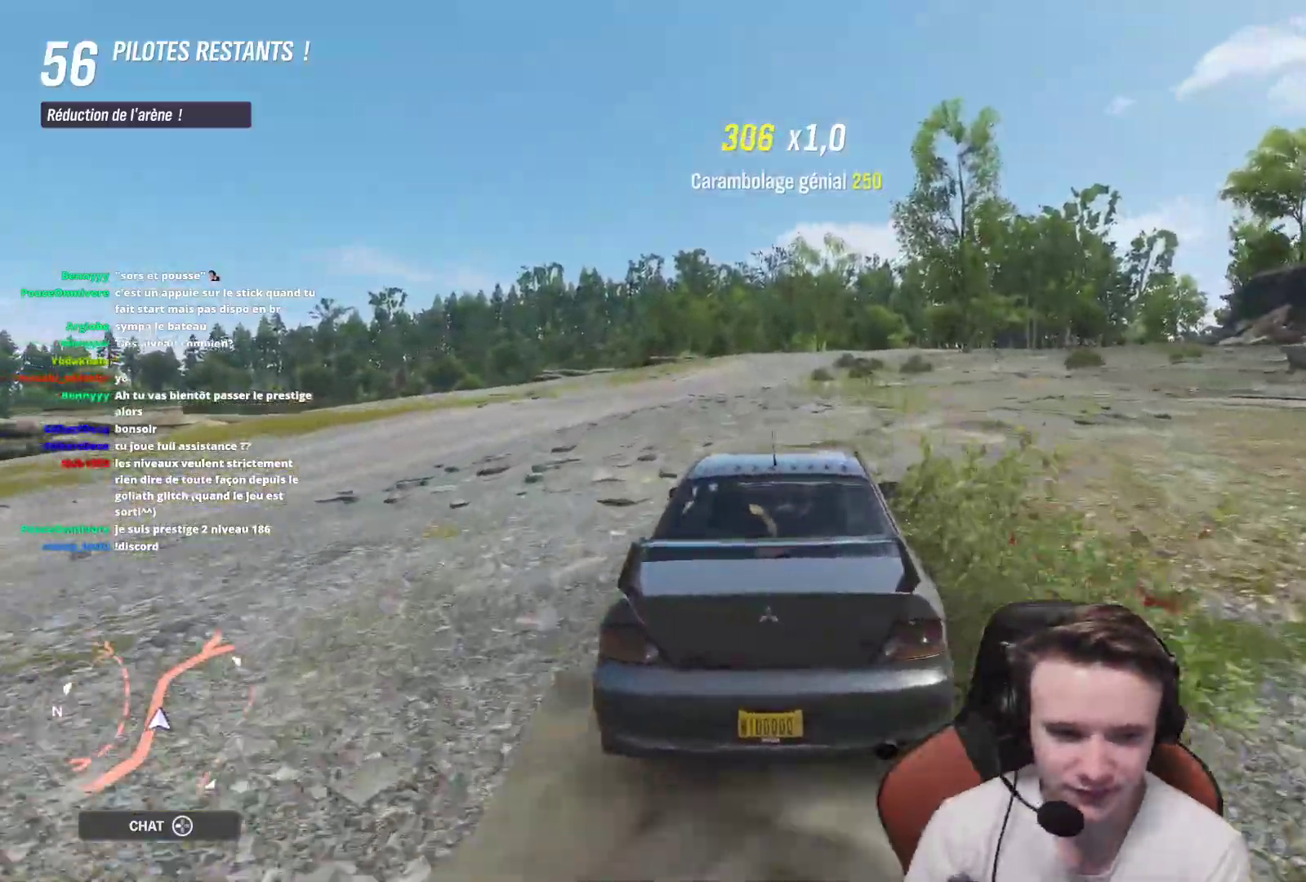
{"dt_ms": 500, "buttons": ["R2"], "left_stick": "right", "right_stick": "center", "events": [[217, "left_stick", "center"], [433, "left_stick", "right"]]}
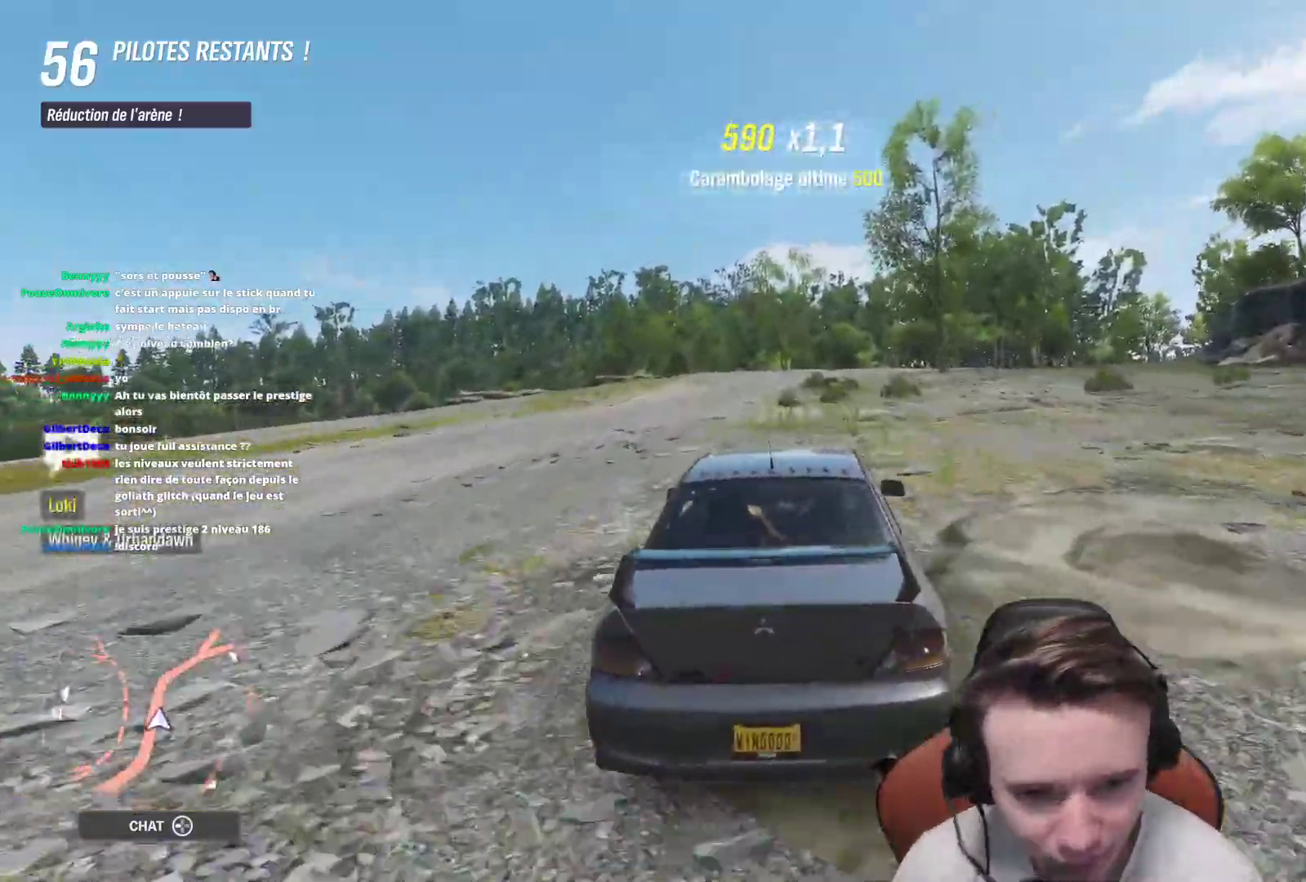
{"dt_ms": 500, "buttons": ["R2"], "left_stick": "right", "right_stick": "center", "events": [[117, "left_stick", "center"], [450, "left_stick", "right"]]}